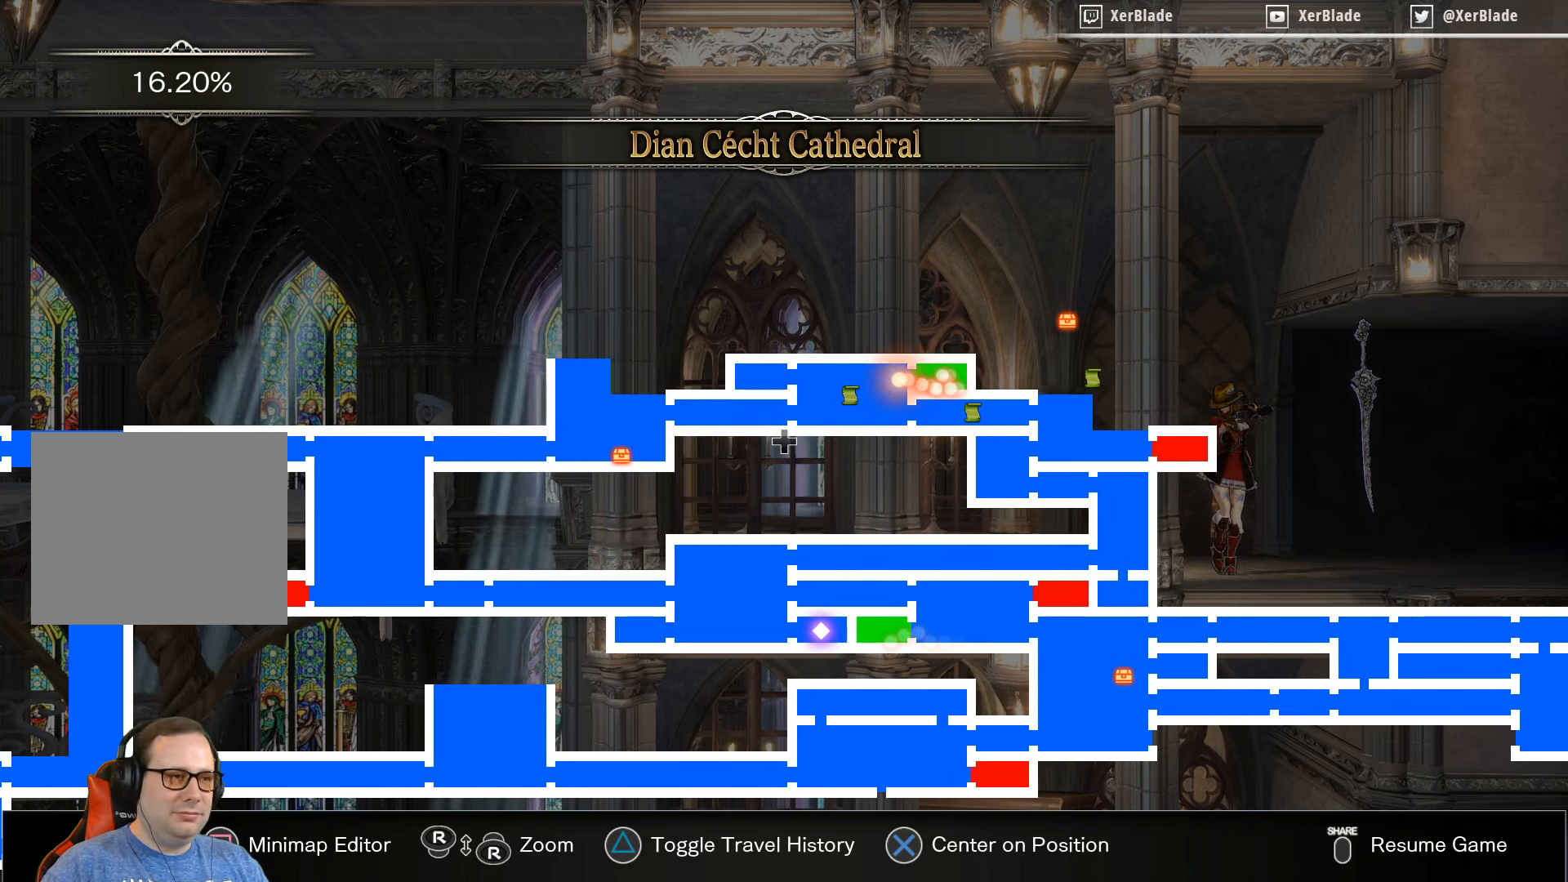
Gameplay with a controller (PlayStation layout); each line is a JSON object with the inputs held at the frame after it. "events" lists button and stick changes between this image and that frame as [ms after this image, input, new state], when the widget could be followed in between. Not read: left_stick.
{"buttons": [], "right_stick": "center", "events": [[200, "SELECT", "down"], [367, "SELECT", "up"]]}
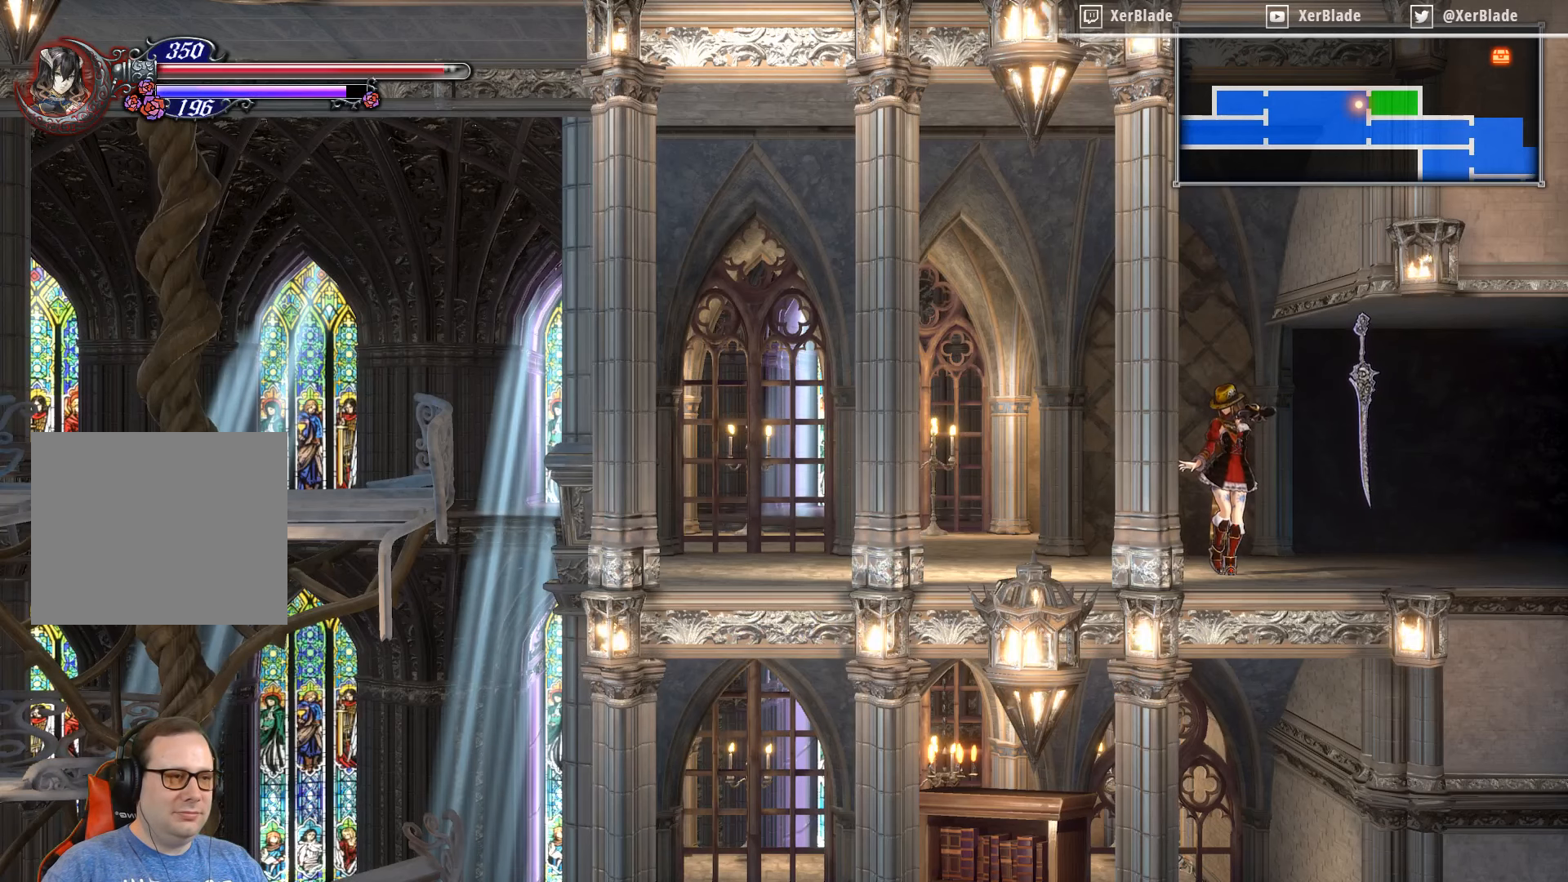
{"buttons": ["DPAD_LEFT"], "right_stick": "center", "events": [[84, "DPAD_LEFT", "down"]]}
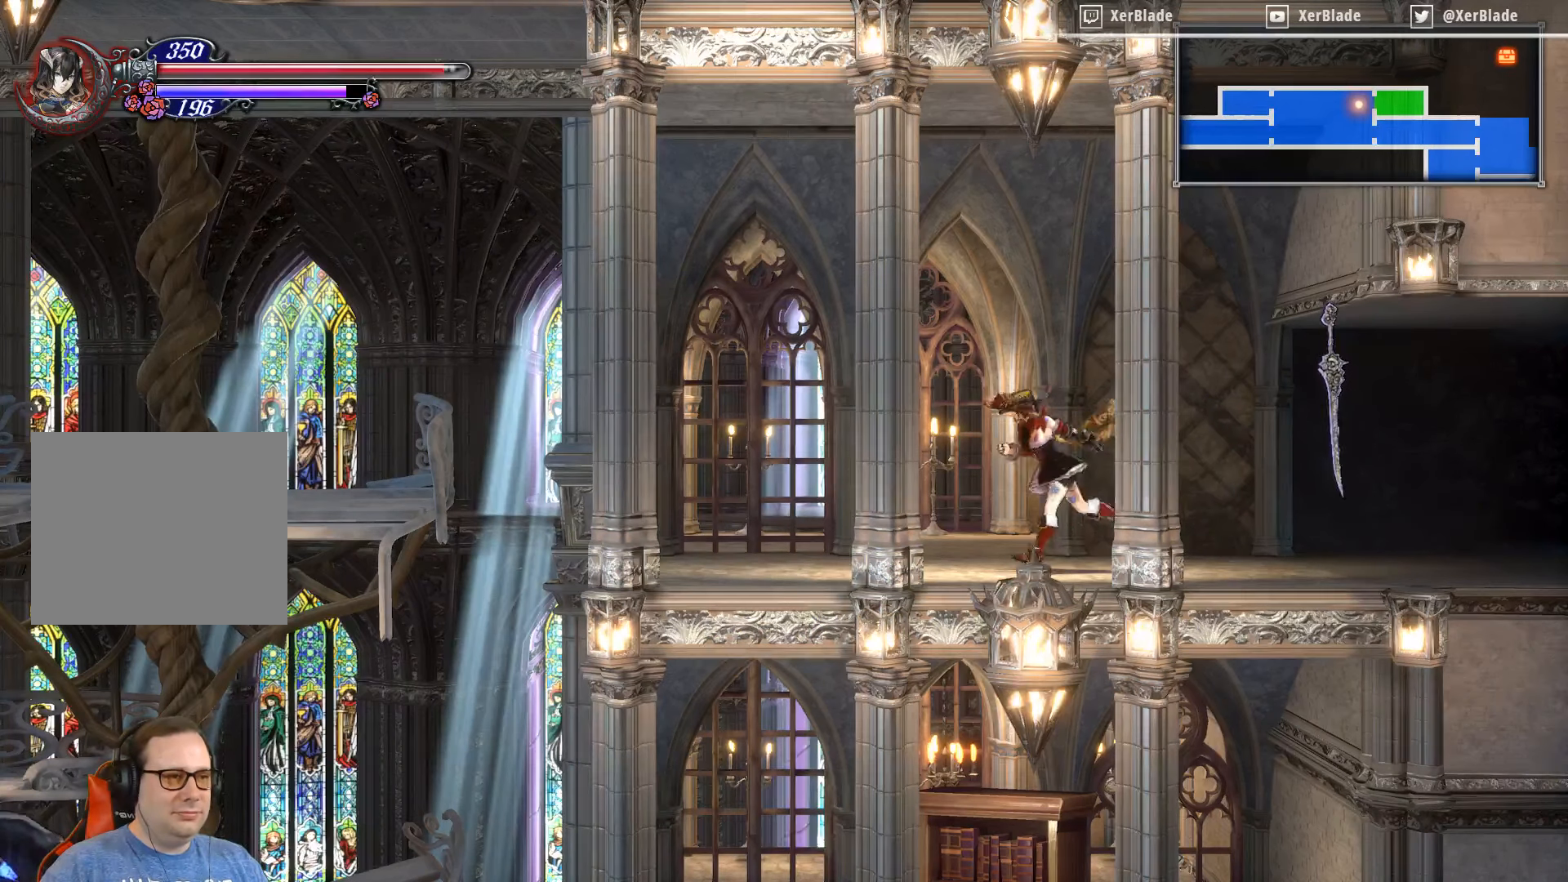
{"buttons": ["DPAD_LEFT"], "right_stick": "center", "events": []}
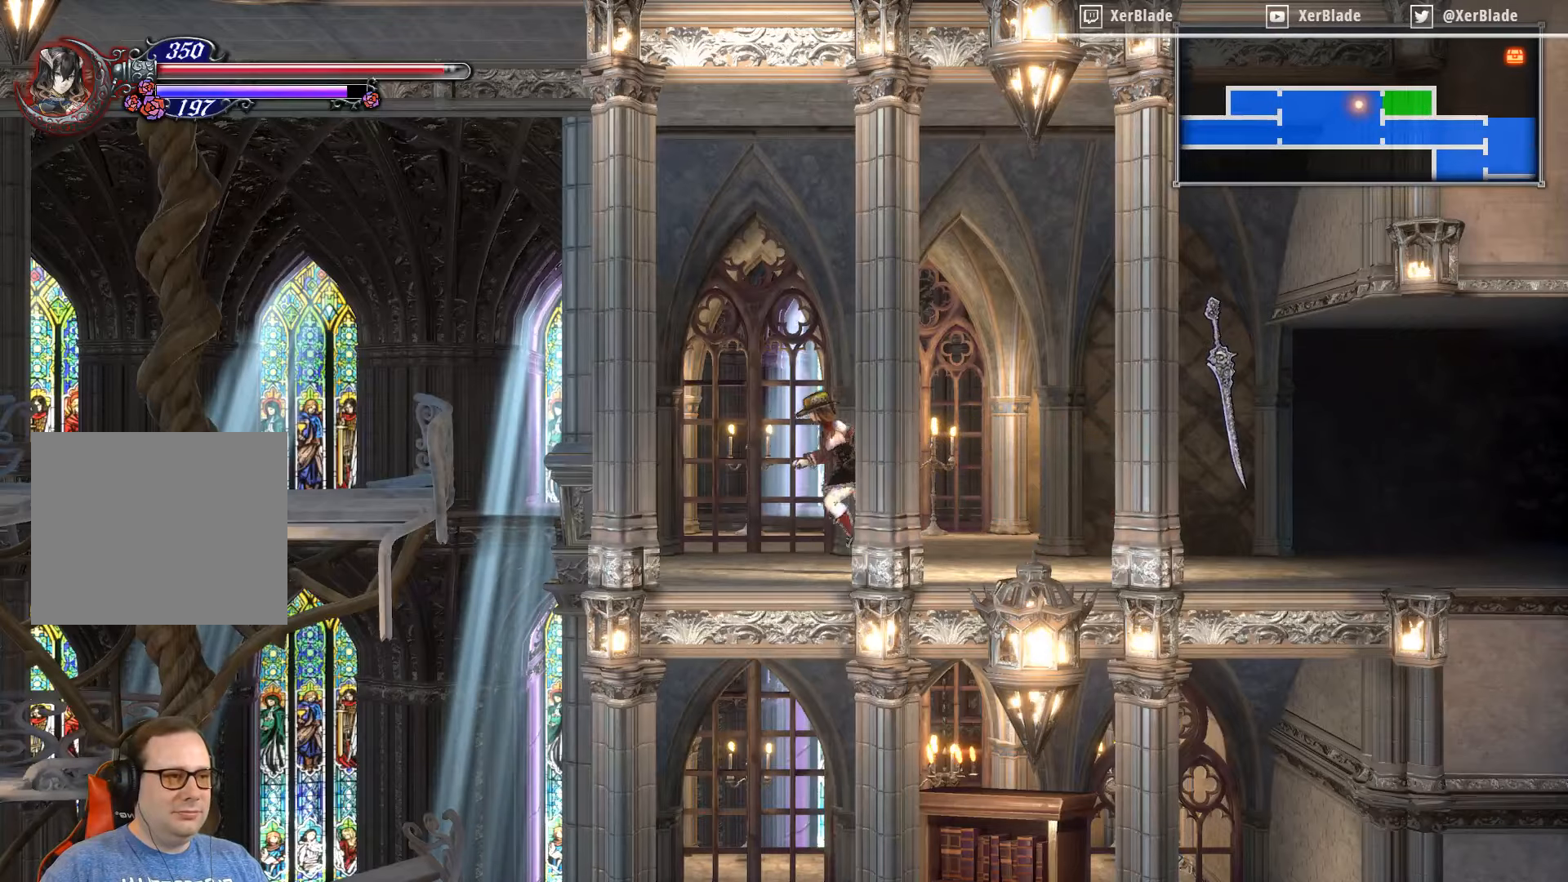
{"buttons": ["DPAD_LEFT"], "right_stick": "center", "events": []}
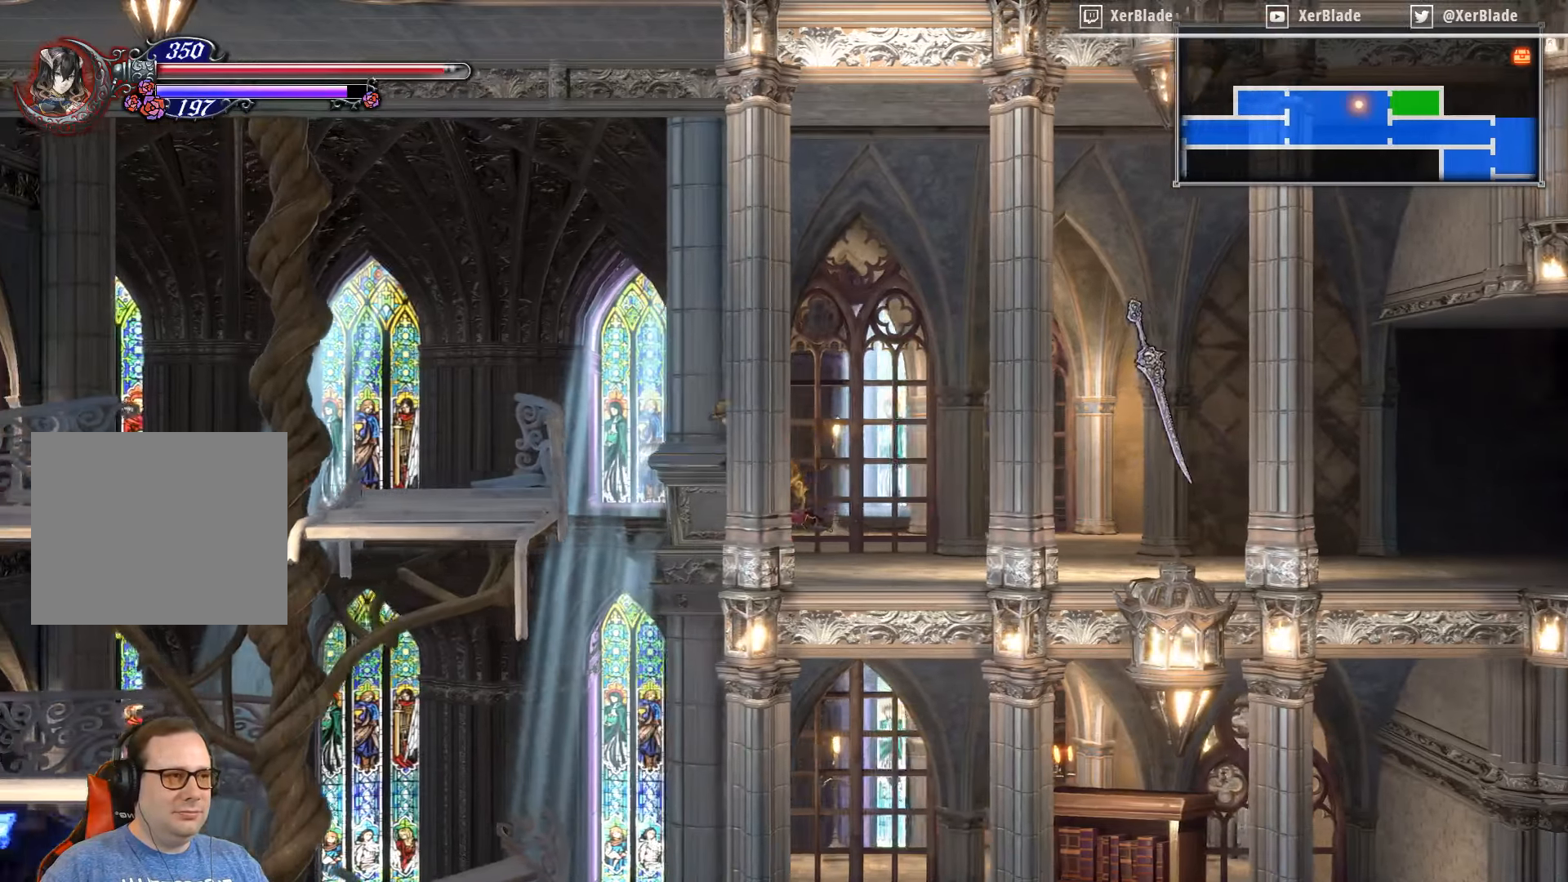
{"buttons": ["DPAD_LEFT"], "right_stick": "center", "events": []}
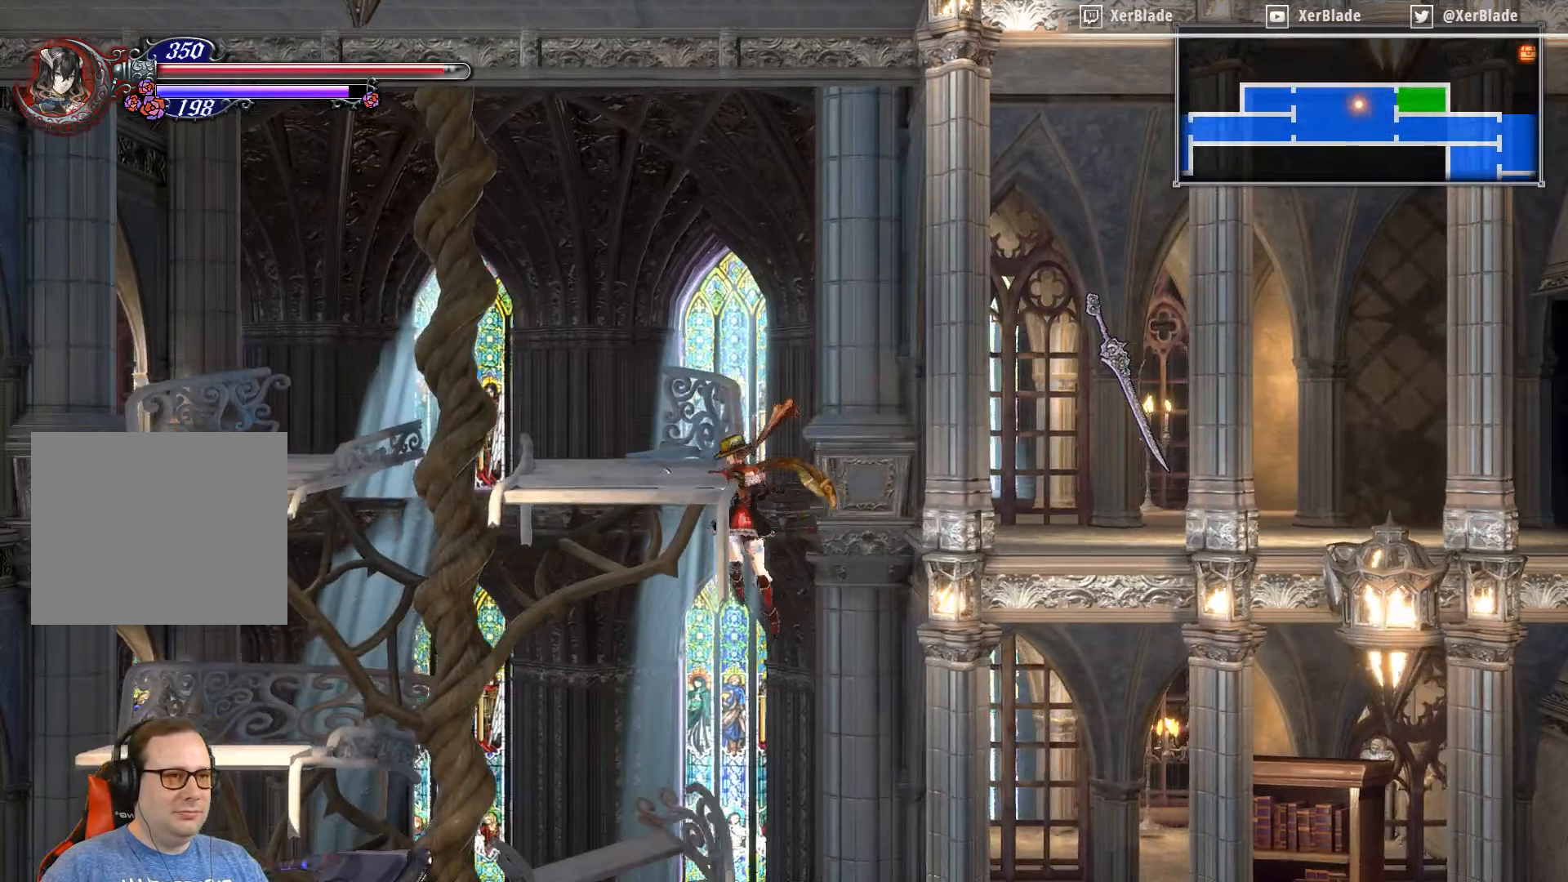
{"buttons": [], "right_stick": "center", "events": [[216, "DPAD_LEFT", "up"]]}
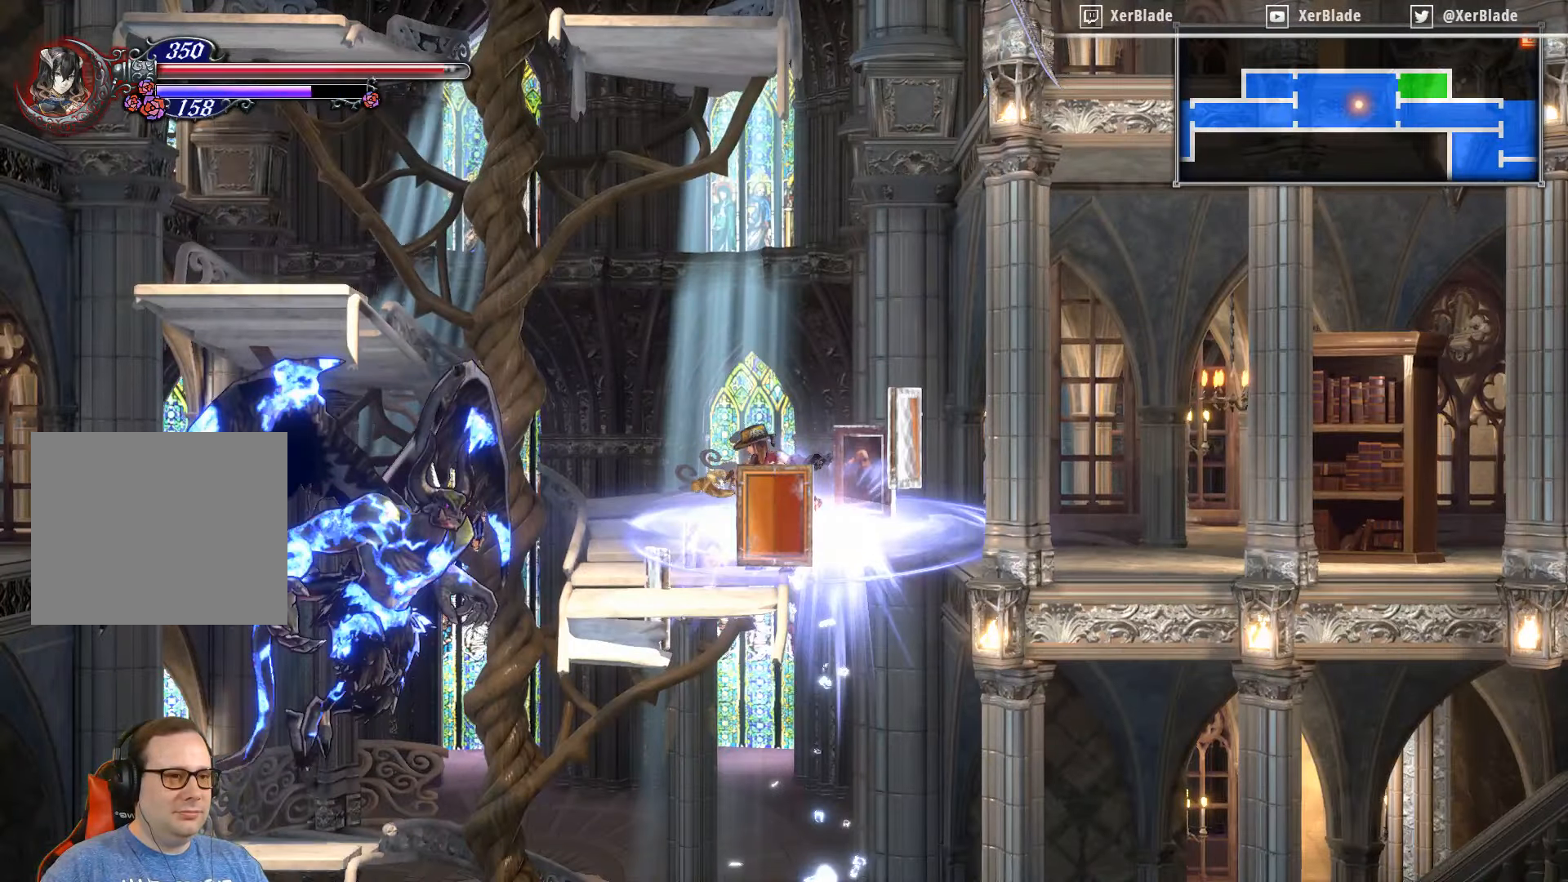
{"buttons": ["SQUARE", "DPAD_LEFT"], "right_stick": "center", "events": [[133, "DPAD_LEFT", "down"], [366, "SQUARE", "down"]]}
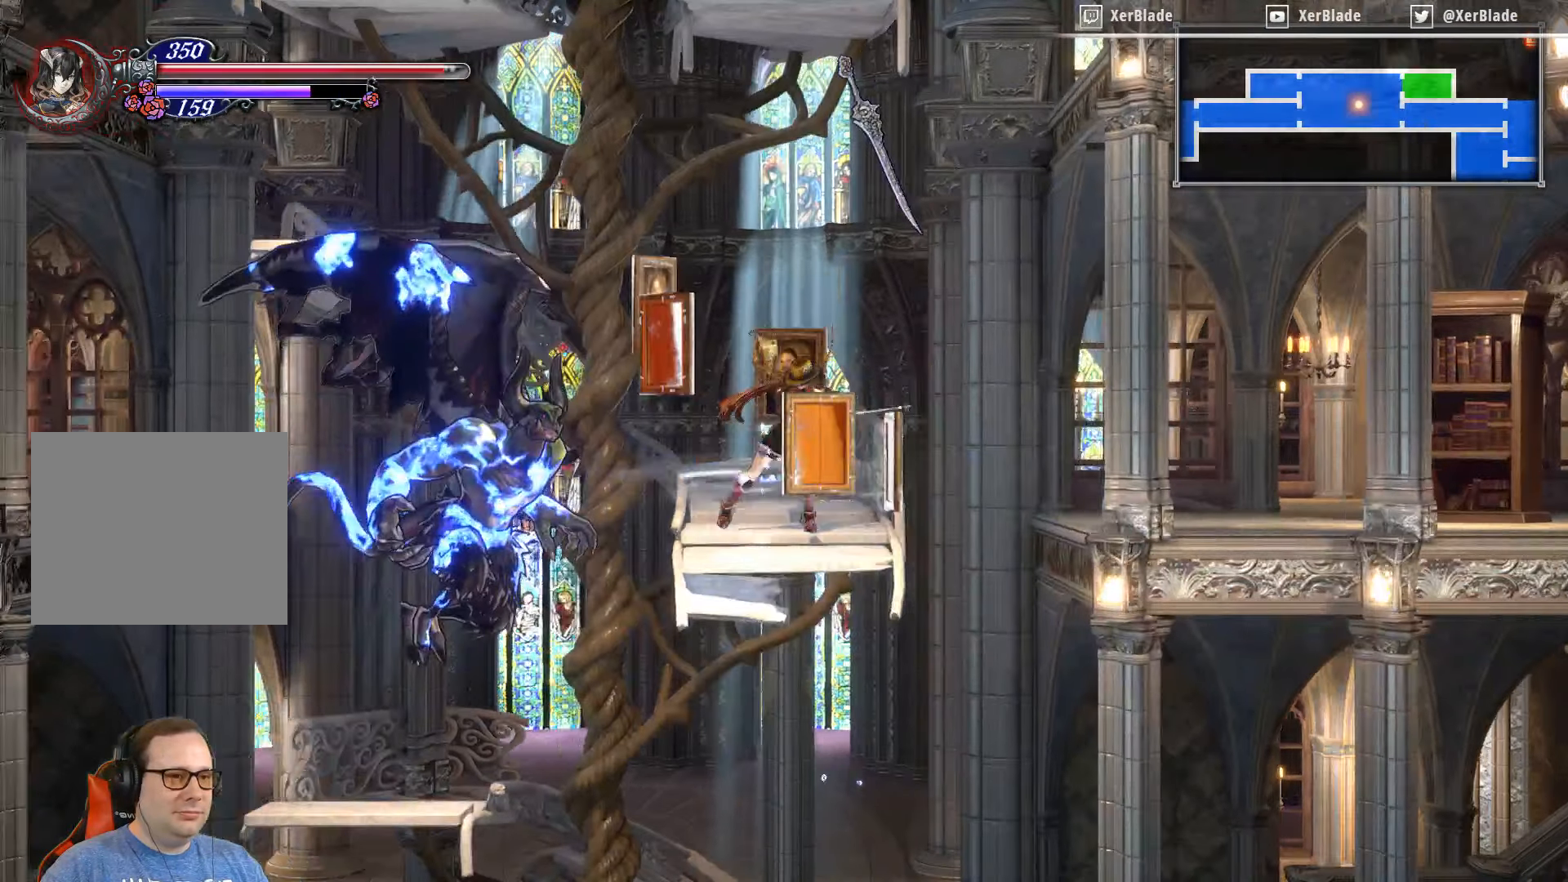
{"buttons": ["SQUARE"], "right_stick": "center", "events": [[233, "DPAD_LEFT", "up"]]}
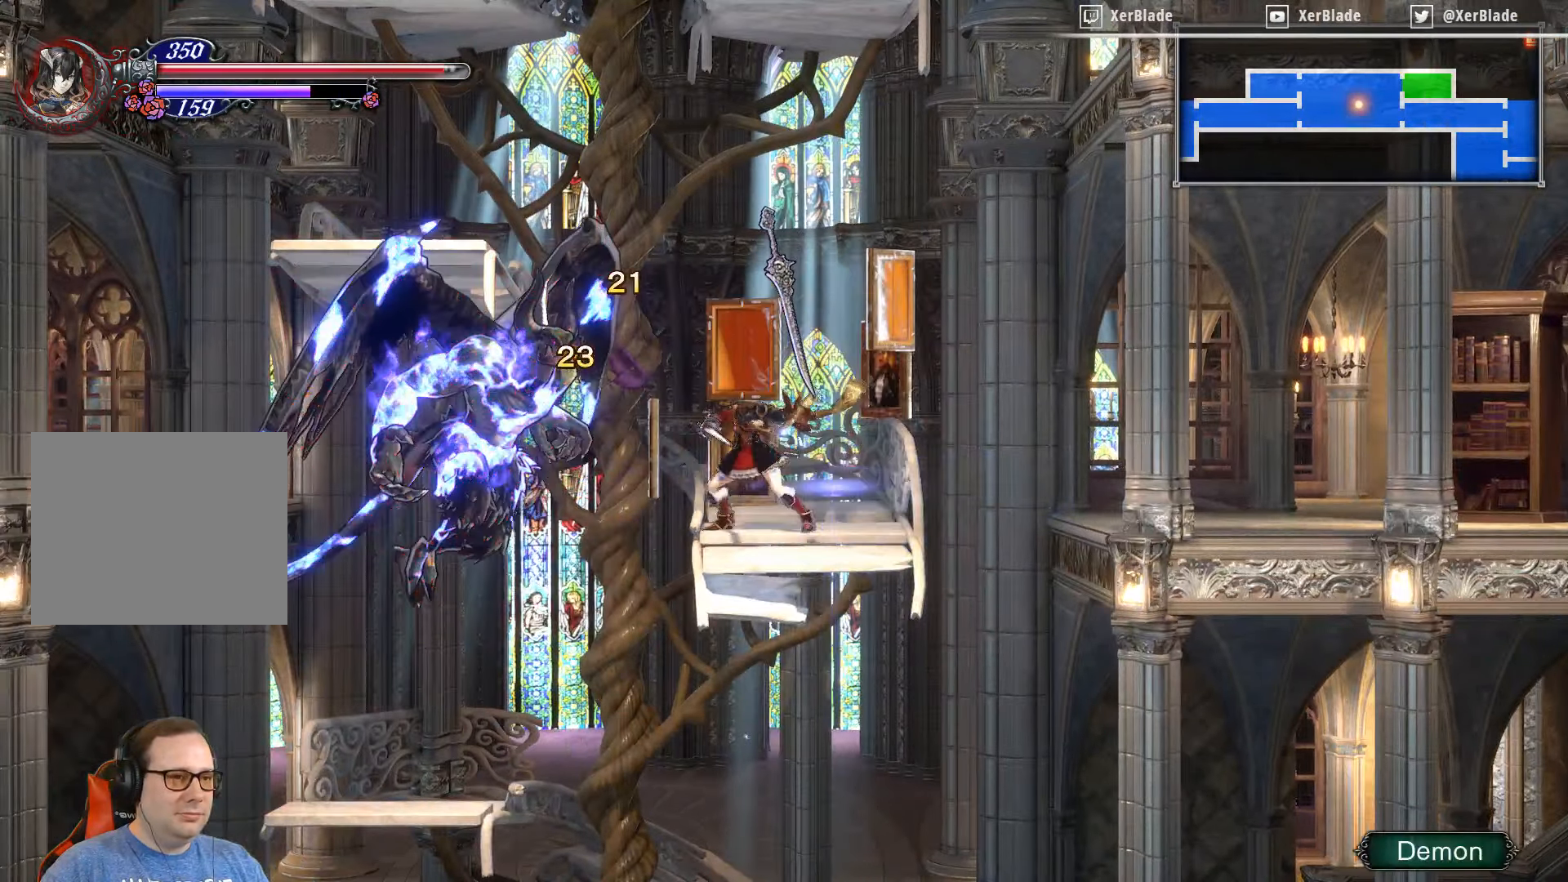
{"buttons": ["SQUARE"], "right_stick": "center", "events": []}
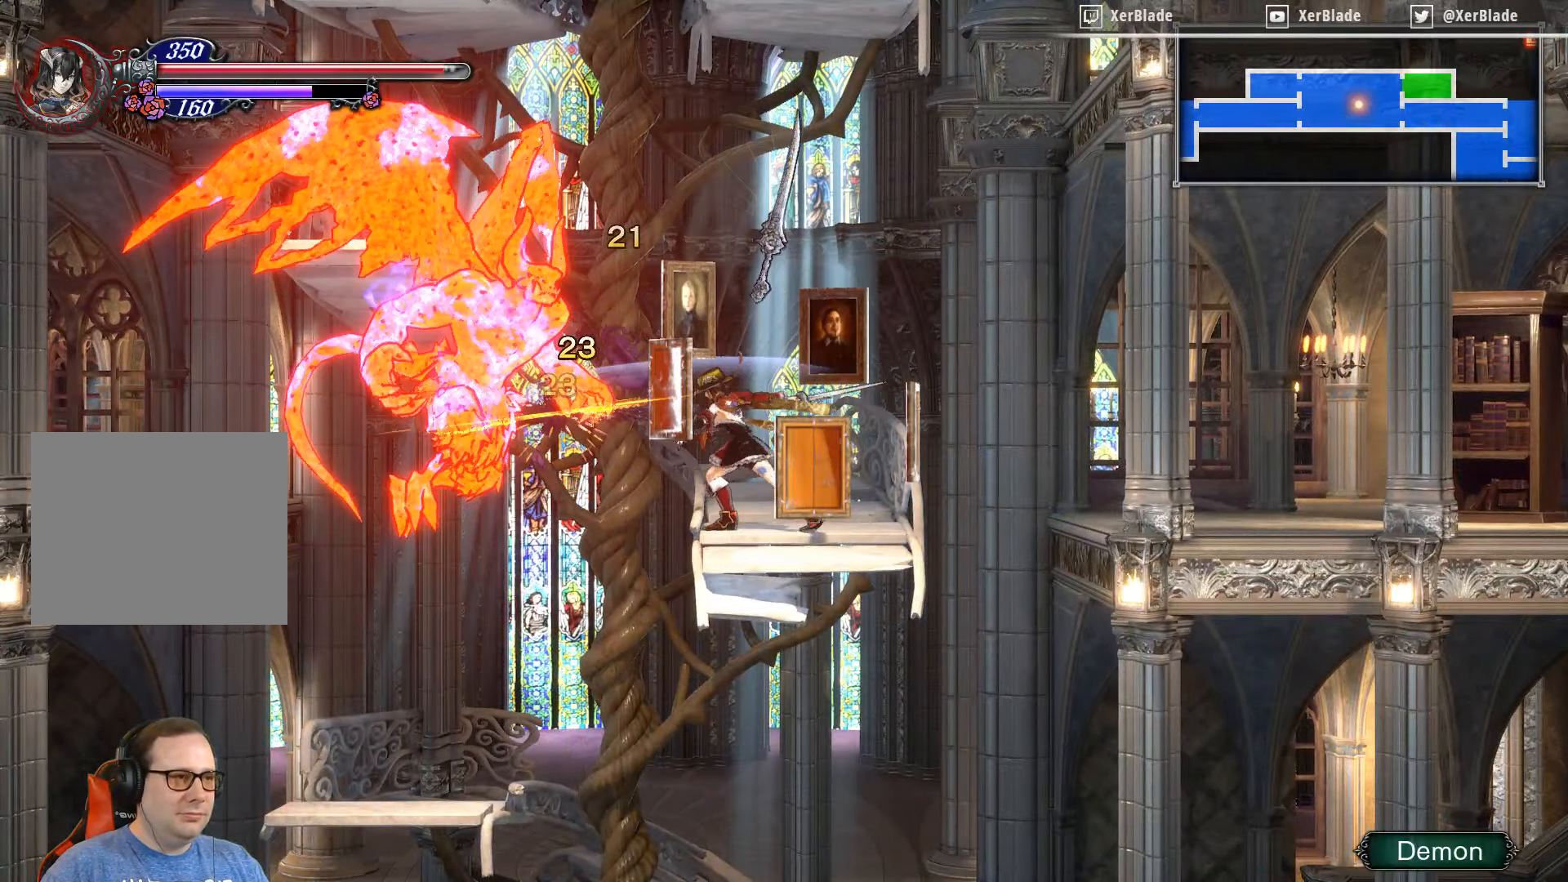
{"buttons": [], "right_stick": "center", "events": [[483, "SQUARE", "up"]]}
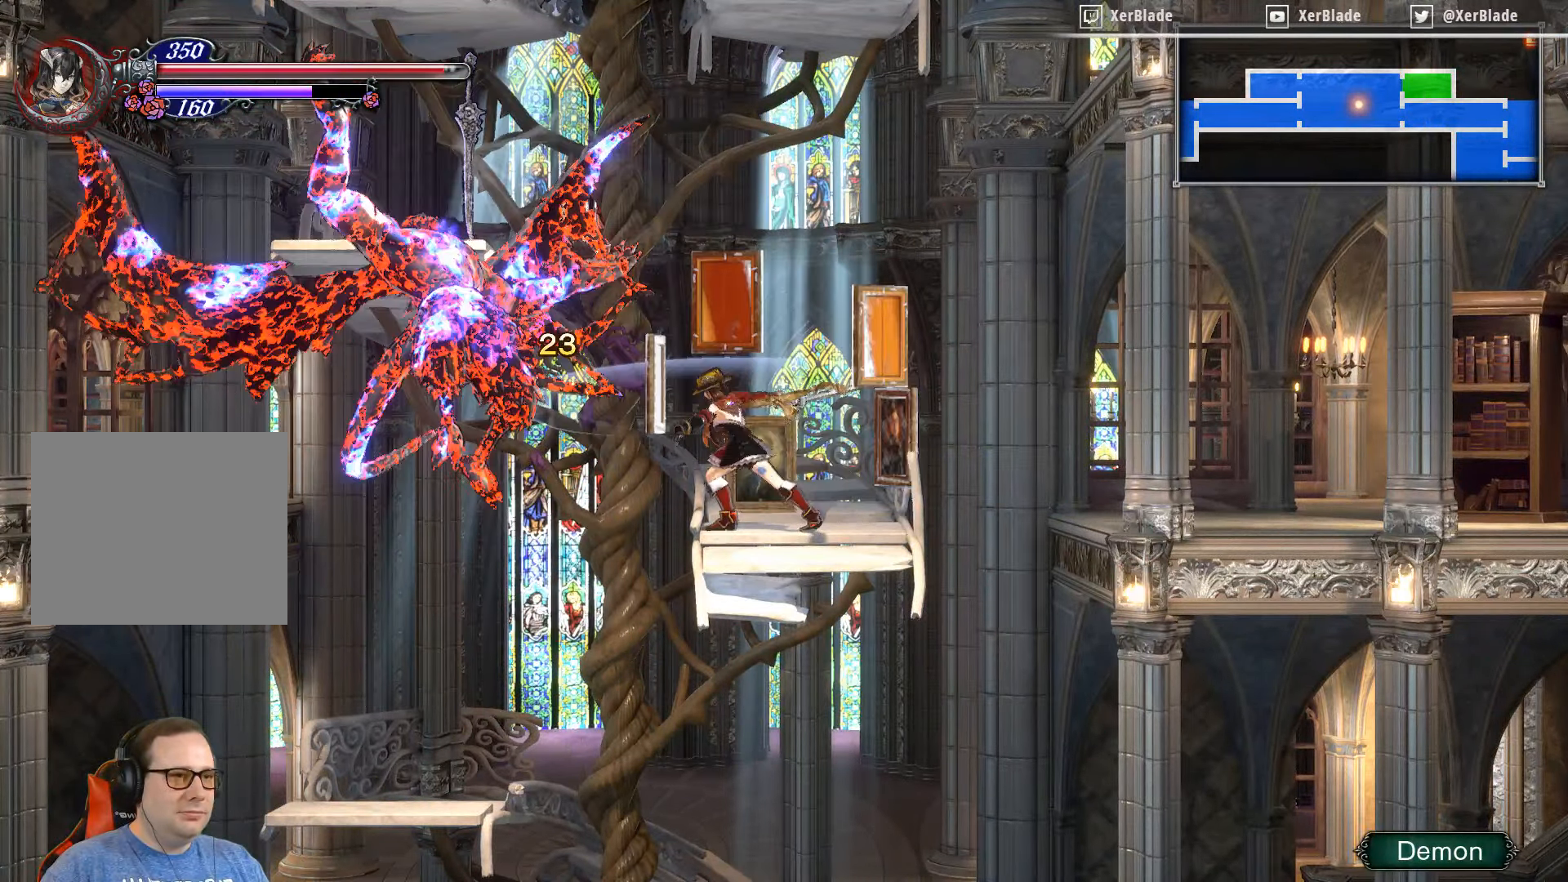
{"buttons": [], "right_stick": "center", "events": []}
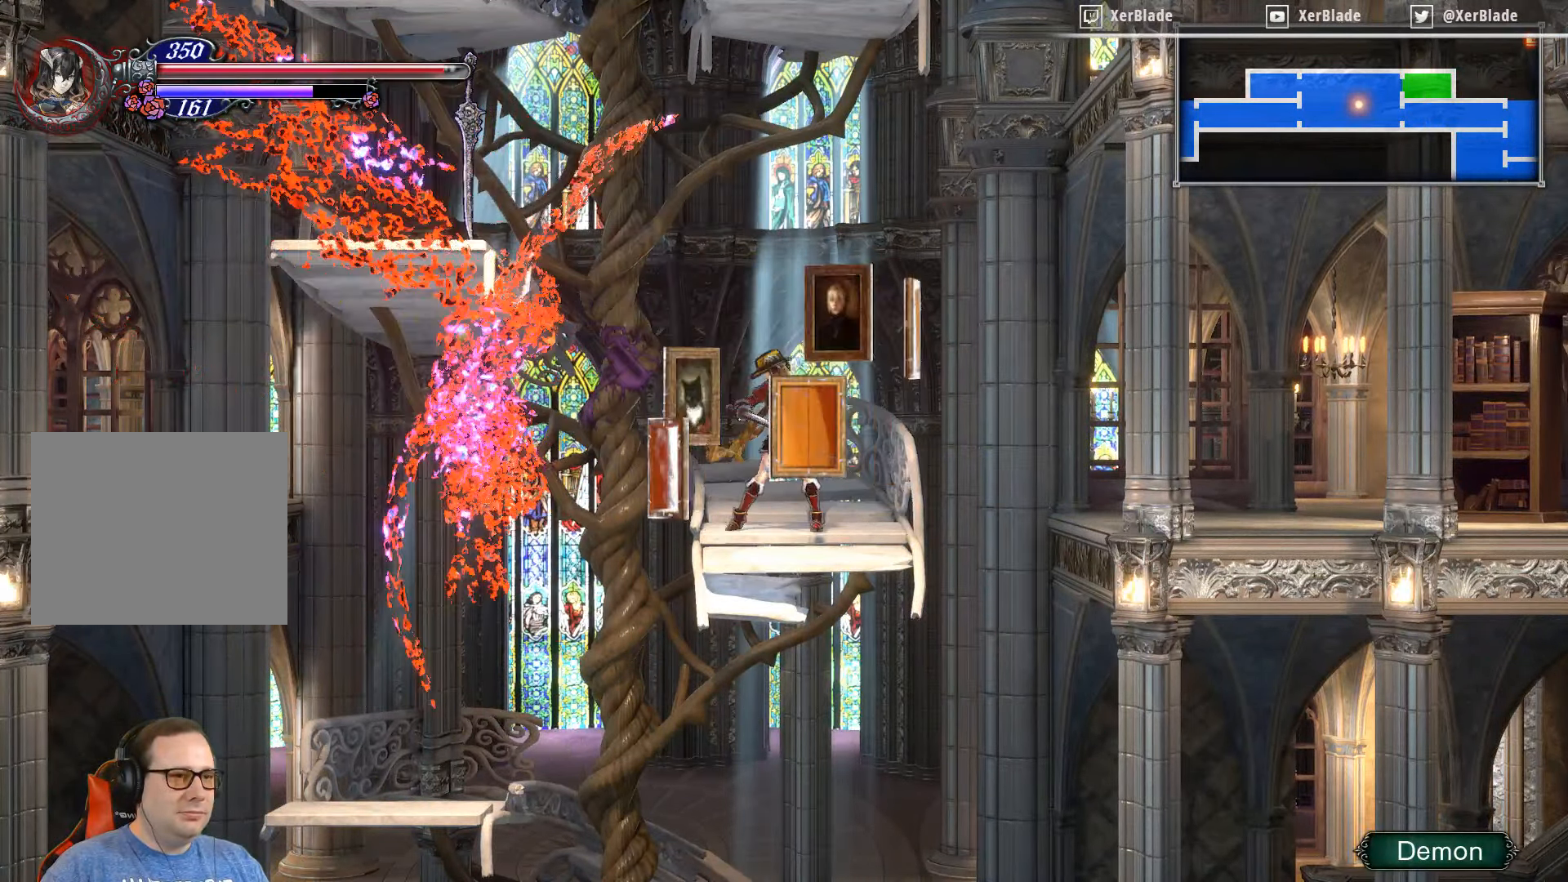
{"buttons": [], "right_stick": "center", "events": []}
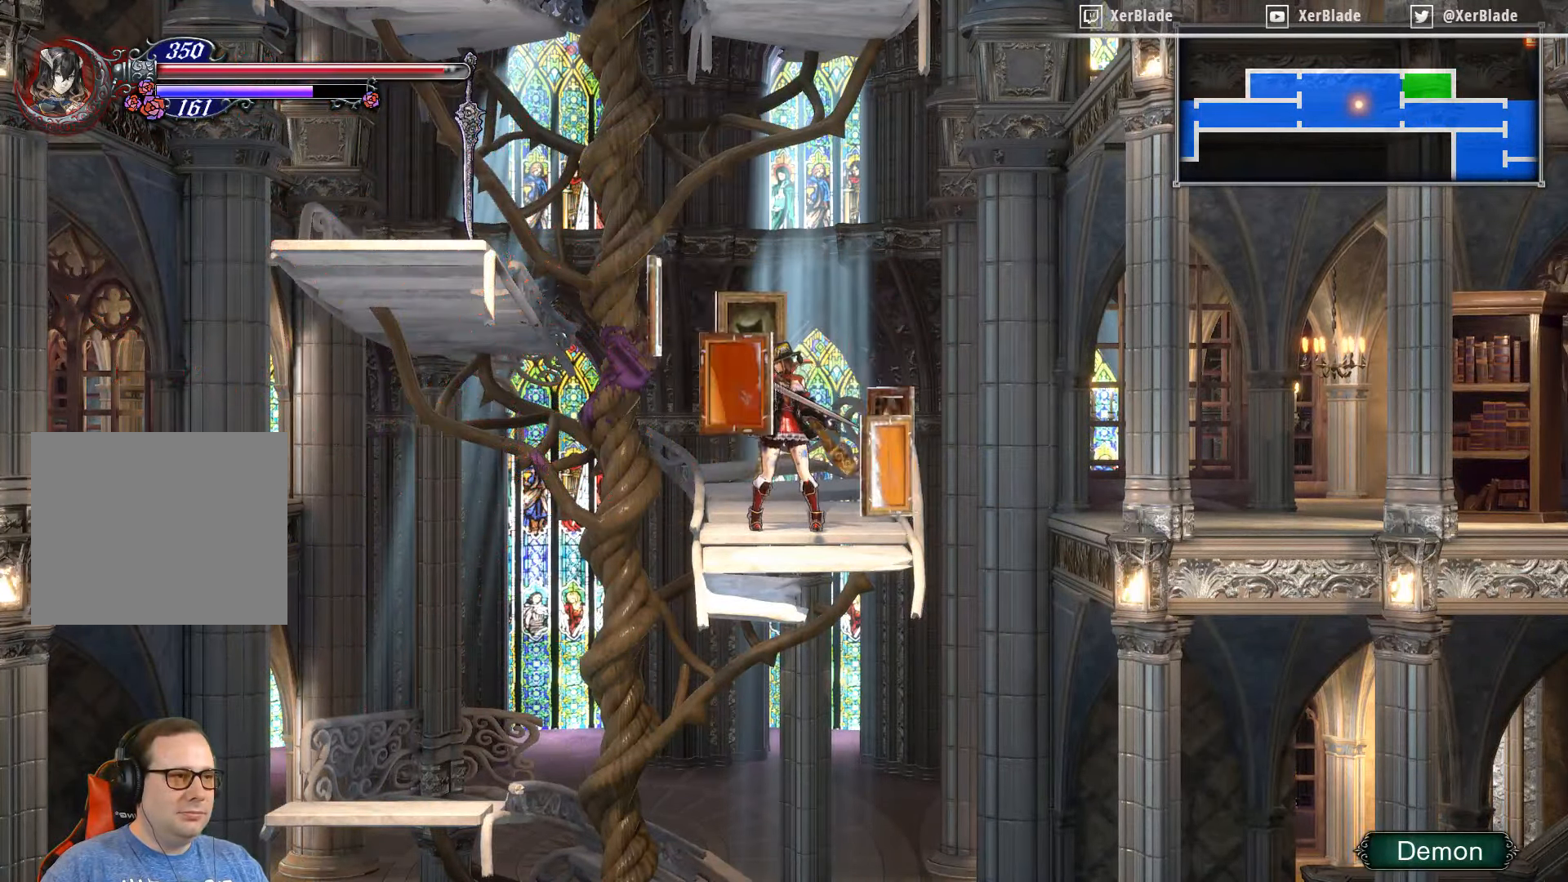
{"buttons": [], "right_stick": "center", "events": []}
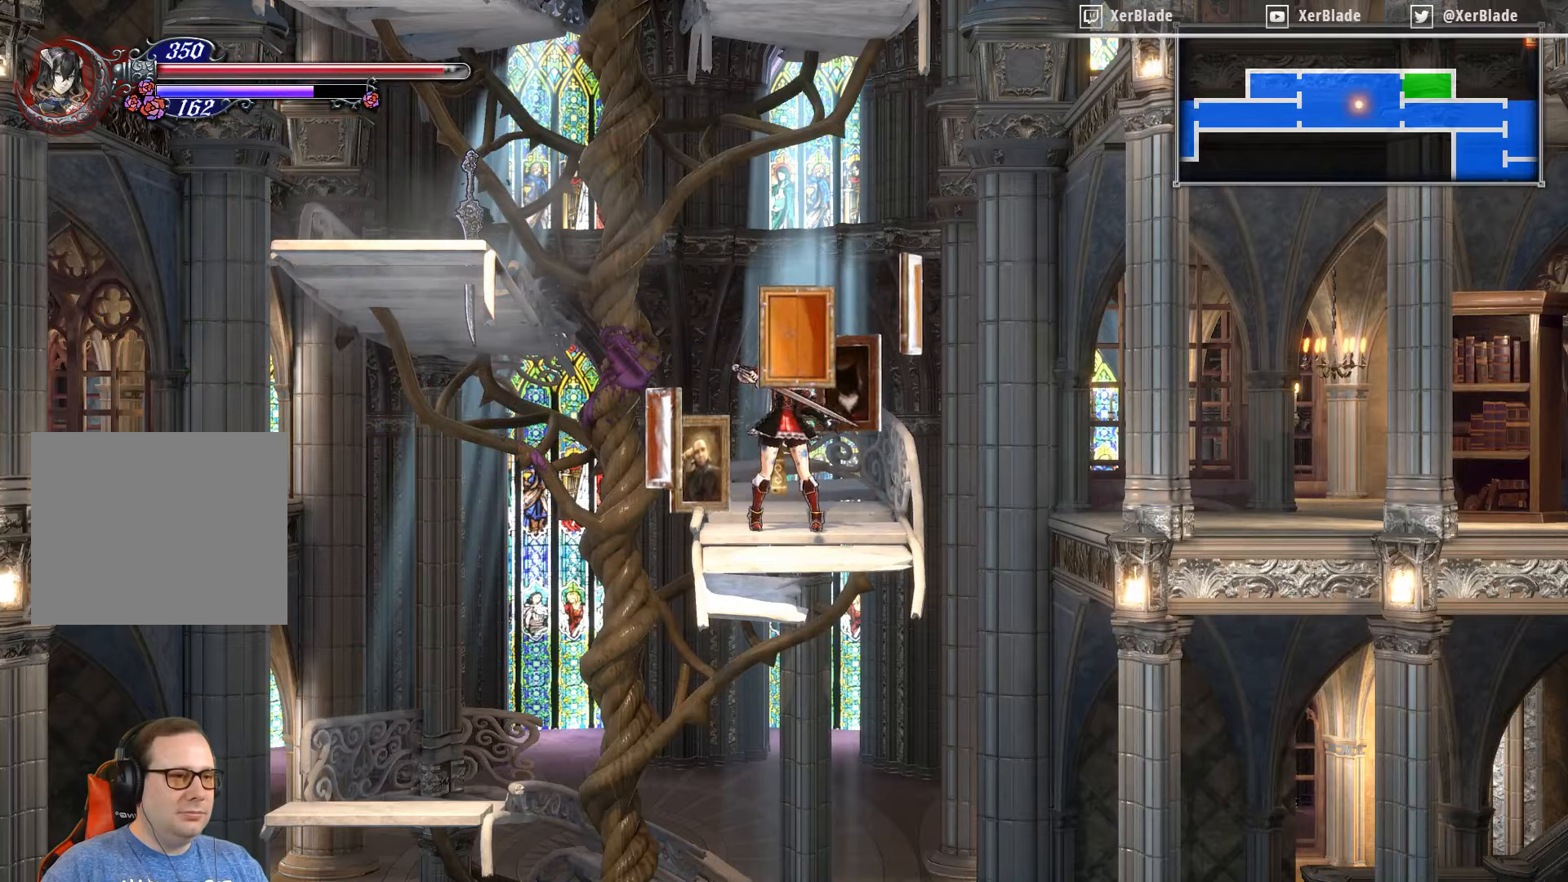
{"buttons": ["CROSS", "DPAD_LEFT"], "right_stick": "center", "events": [[133, "DPAD_LEFT", "down"], [283, "CROSS", "down"]]}
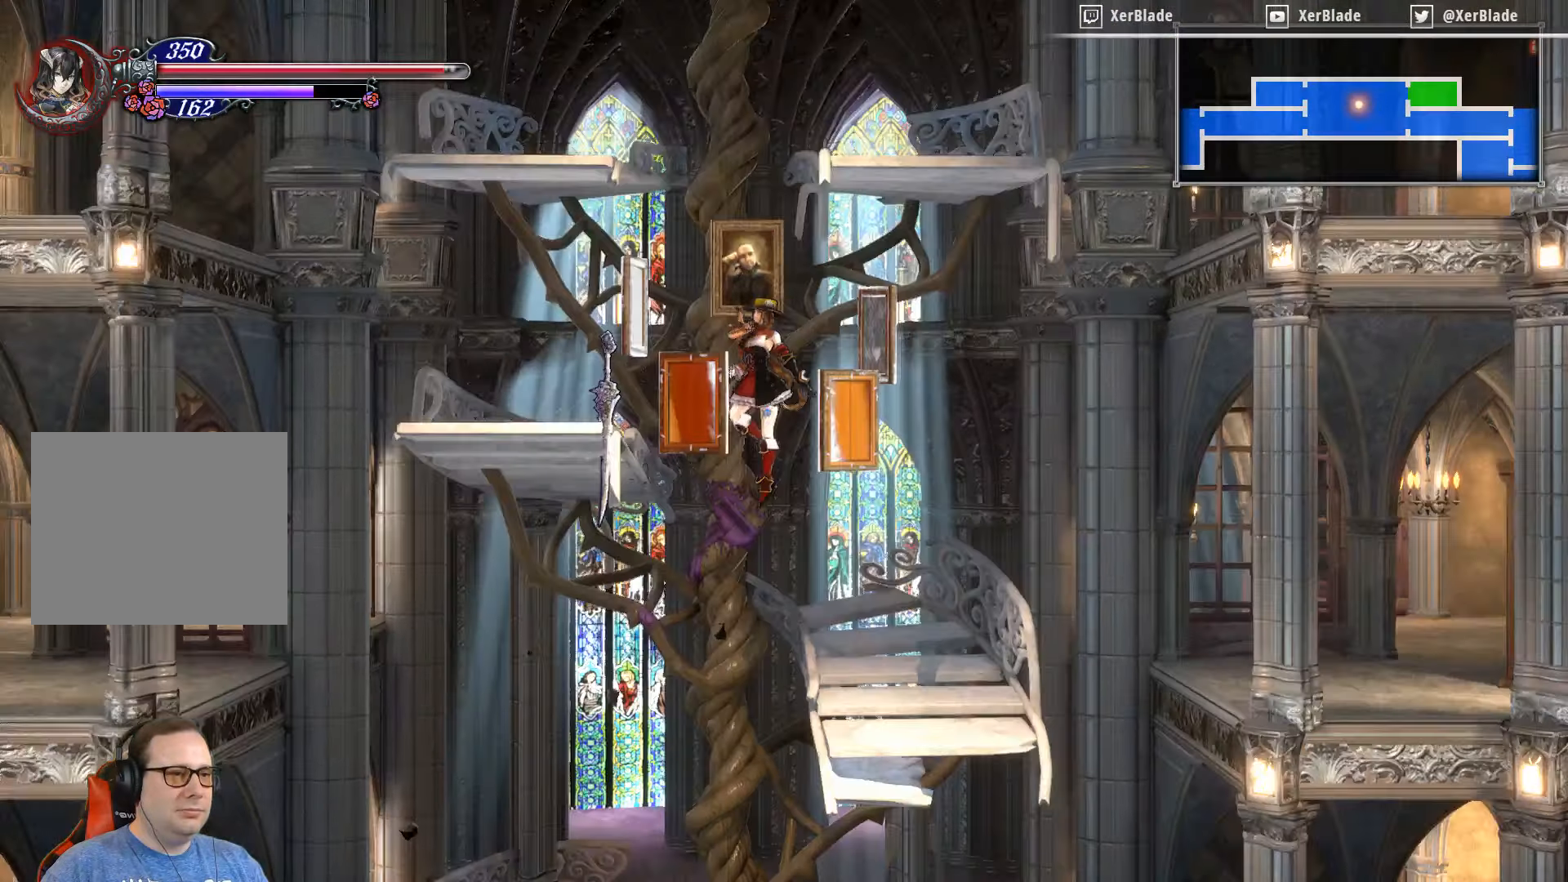
{"buttons": [], "right_stick": "center", "events": [[350, "CROSS", "up"], [467, "DPAD_LEFT", "up"]]}
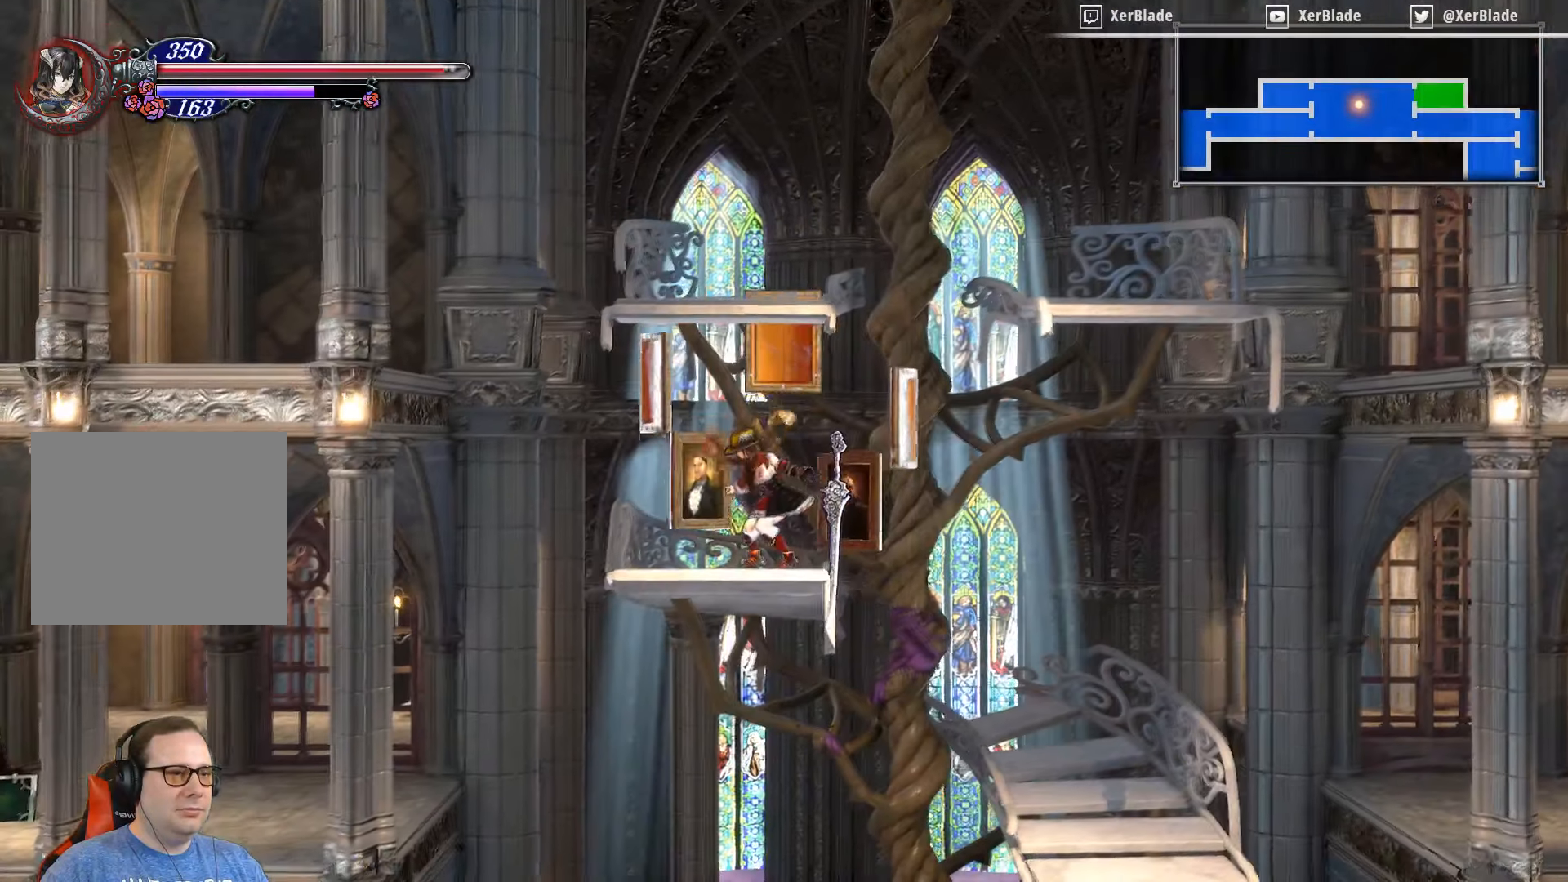
{"buttons": ["CROSS"], "right_stick": "center", "events": [[200, "CROSS", "down"]]}
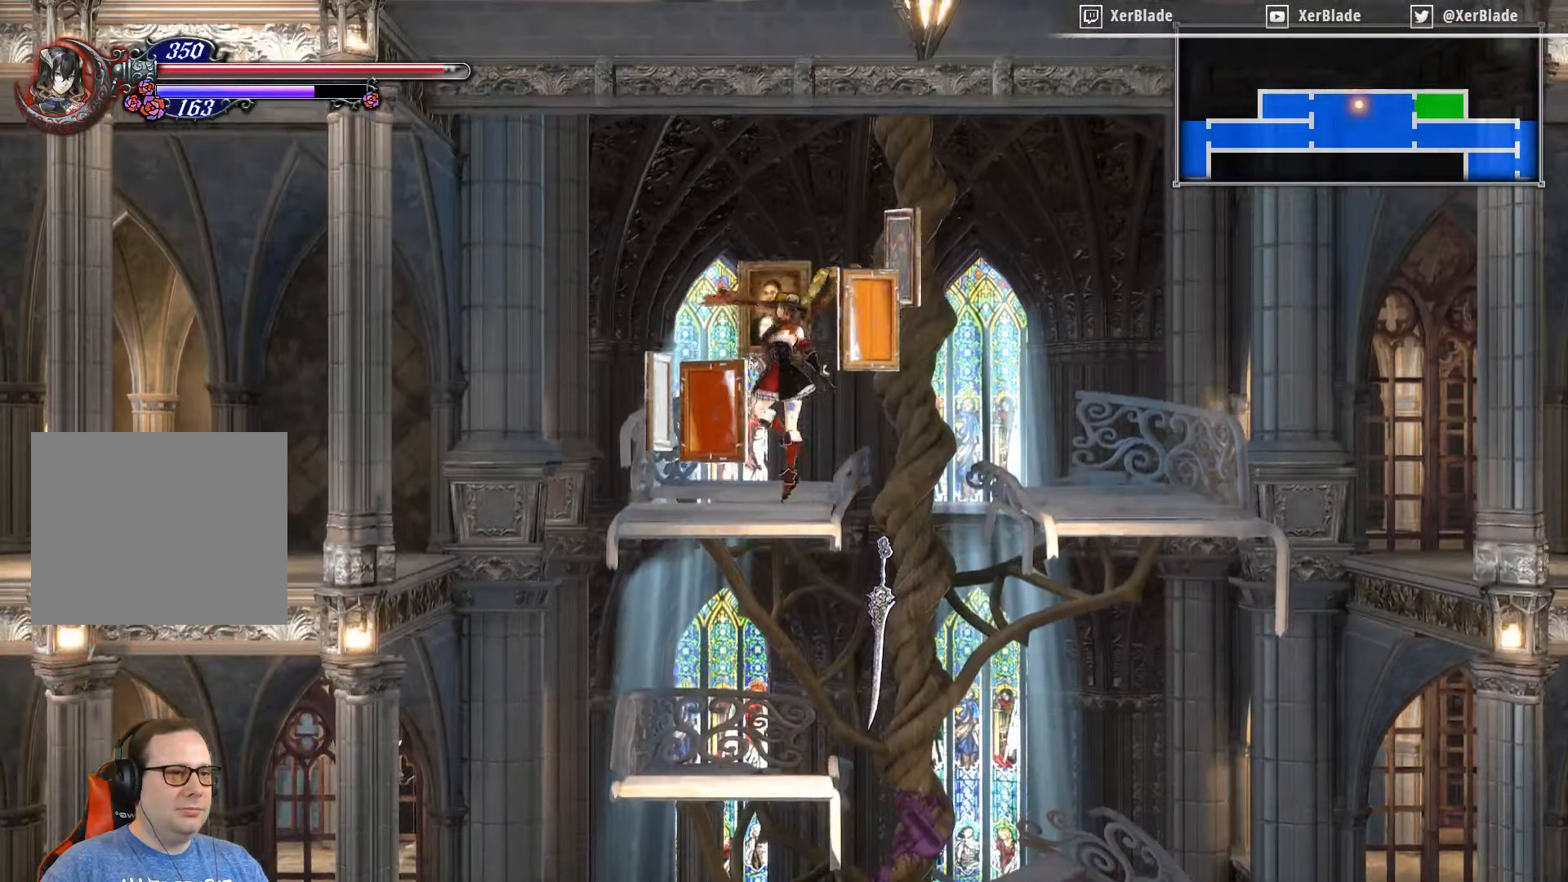
{"buttons": [], "right_stick": "center", "events": [[133, "CROSS", "up"]]}
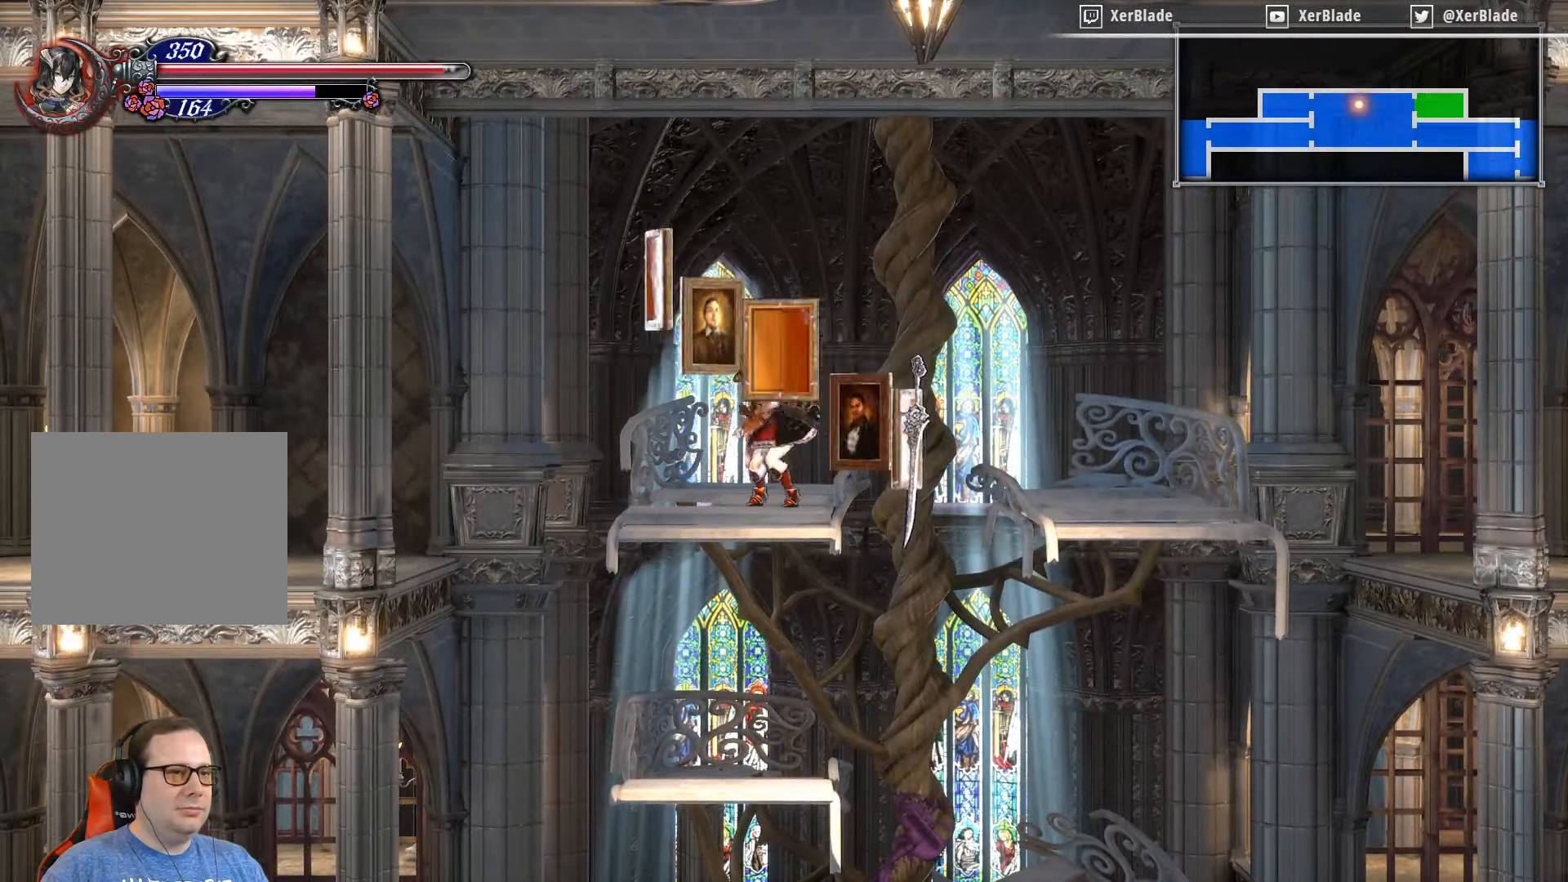
{"buttons": ["CROSS", "DPAD_LEFT"], "right_stick": "center", "events": [[50, "DPAD_LEFT", "down"], [117, "CROSS", "down"]]}
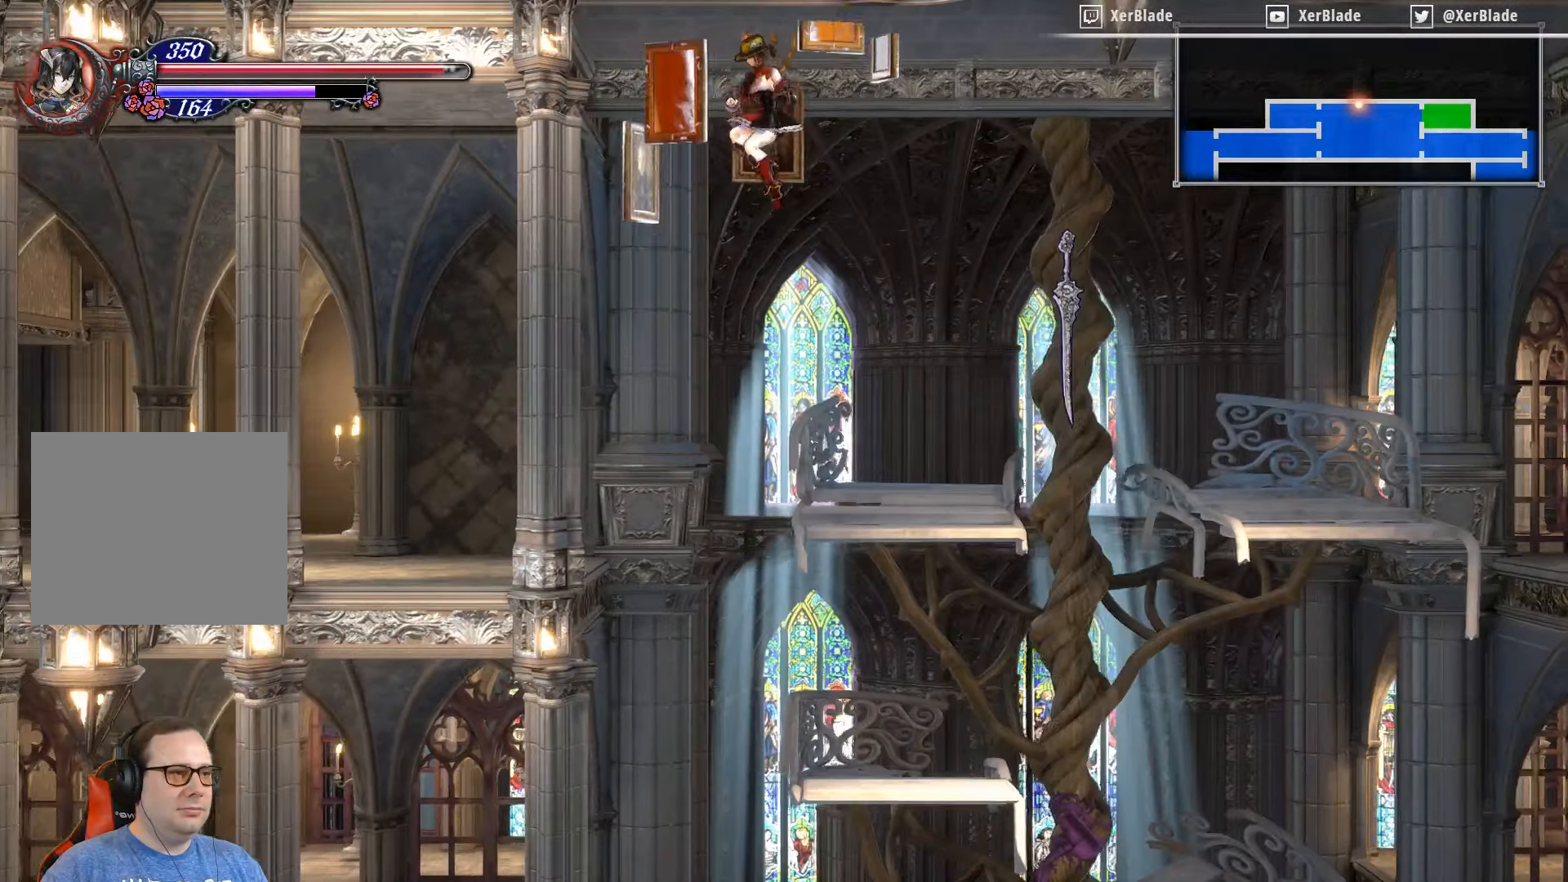
{"buttons": ["DPAD_LEFT"], "right_stick": "center", "events": [[367, "CROSS", "up"]]}
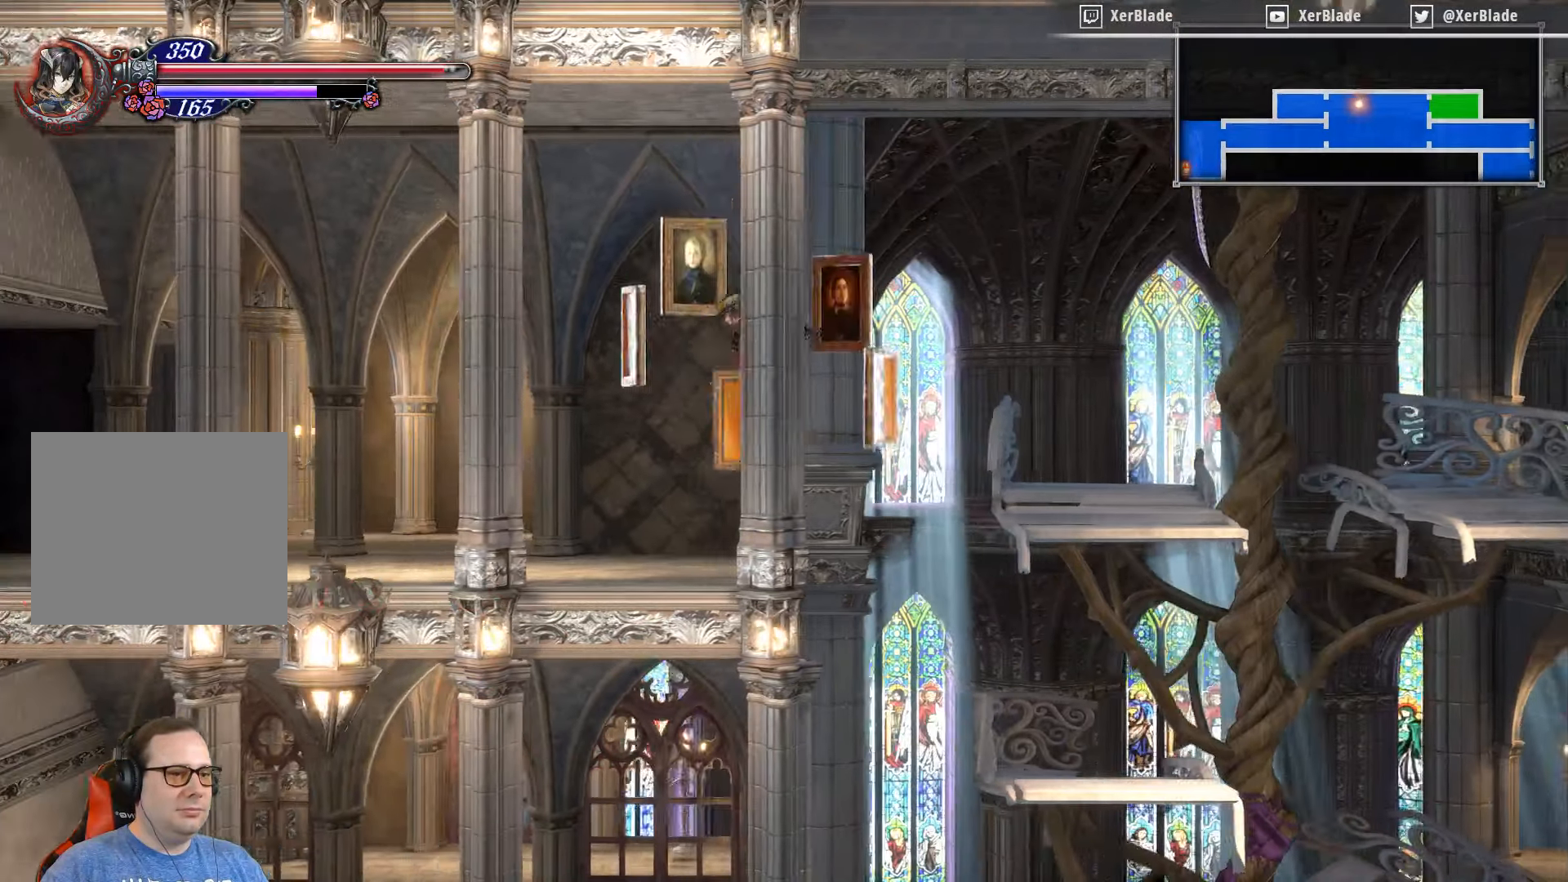
{"buttons": [], "right_stick": "center", "events": [[67, "DPAD_LEFT", "up"]]}
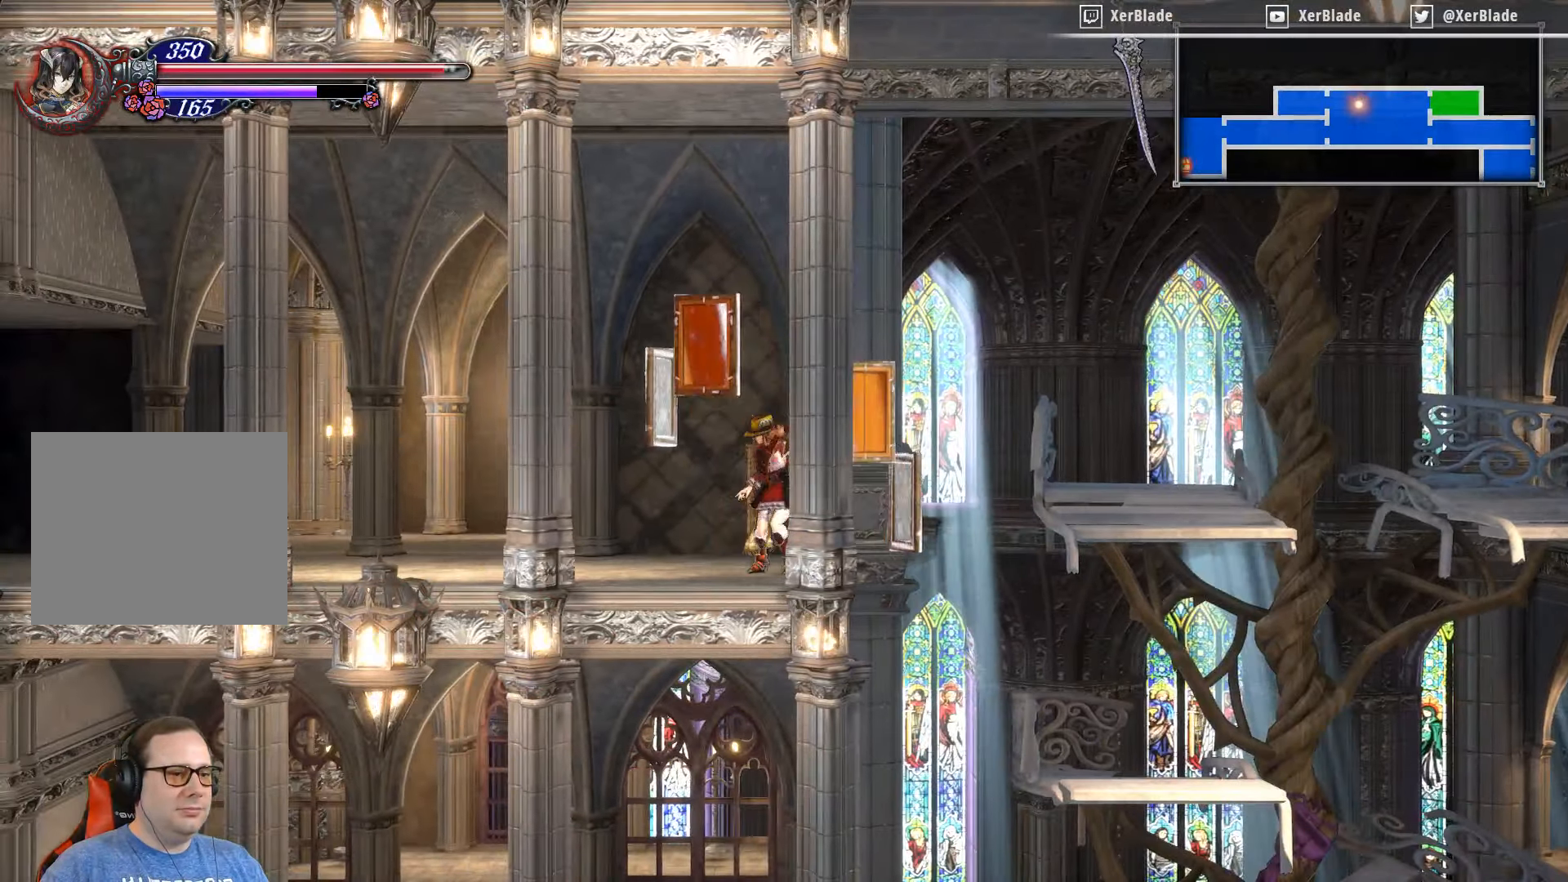
{"buttons": ["CROSS", "DPAD_RIGHT"], "right_stick": "center", "events": [[17, "DPAD_RIGHT", "down"], [200, "CROSS", "down"]]}
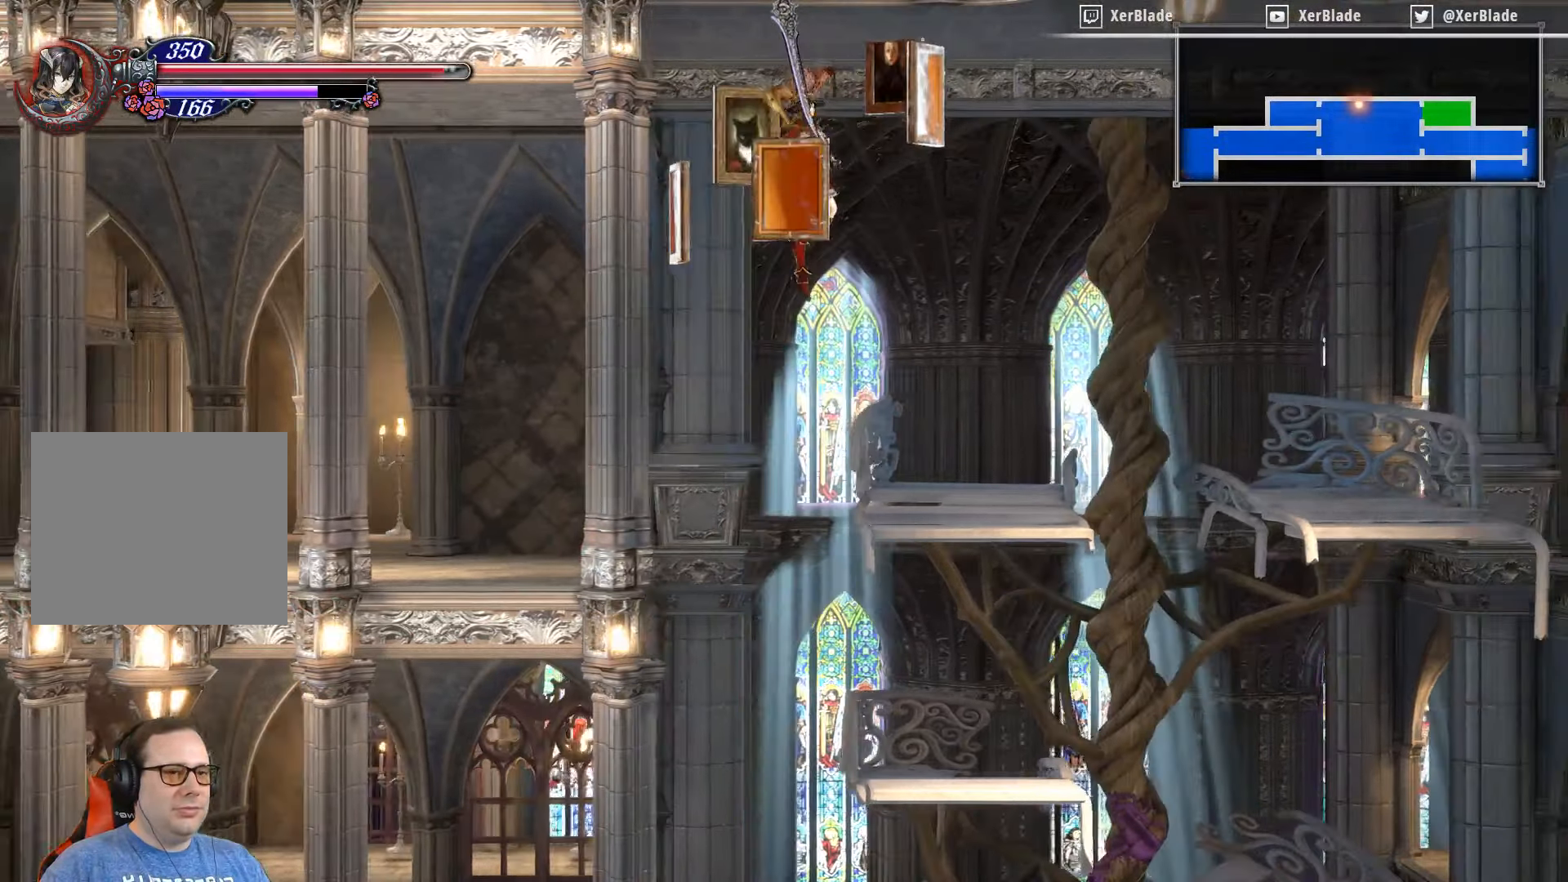
{"buttons": ["DPAD_RIGHT"], "right_stick": "center", "events": [[317, "CROSS", "up"]]}
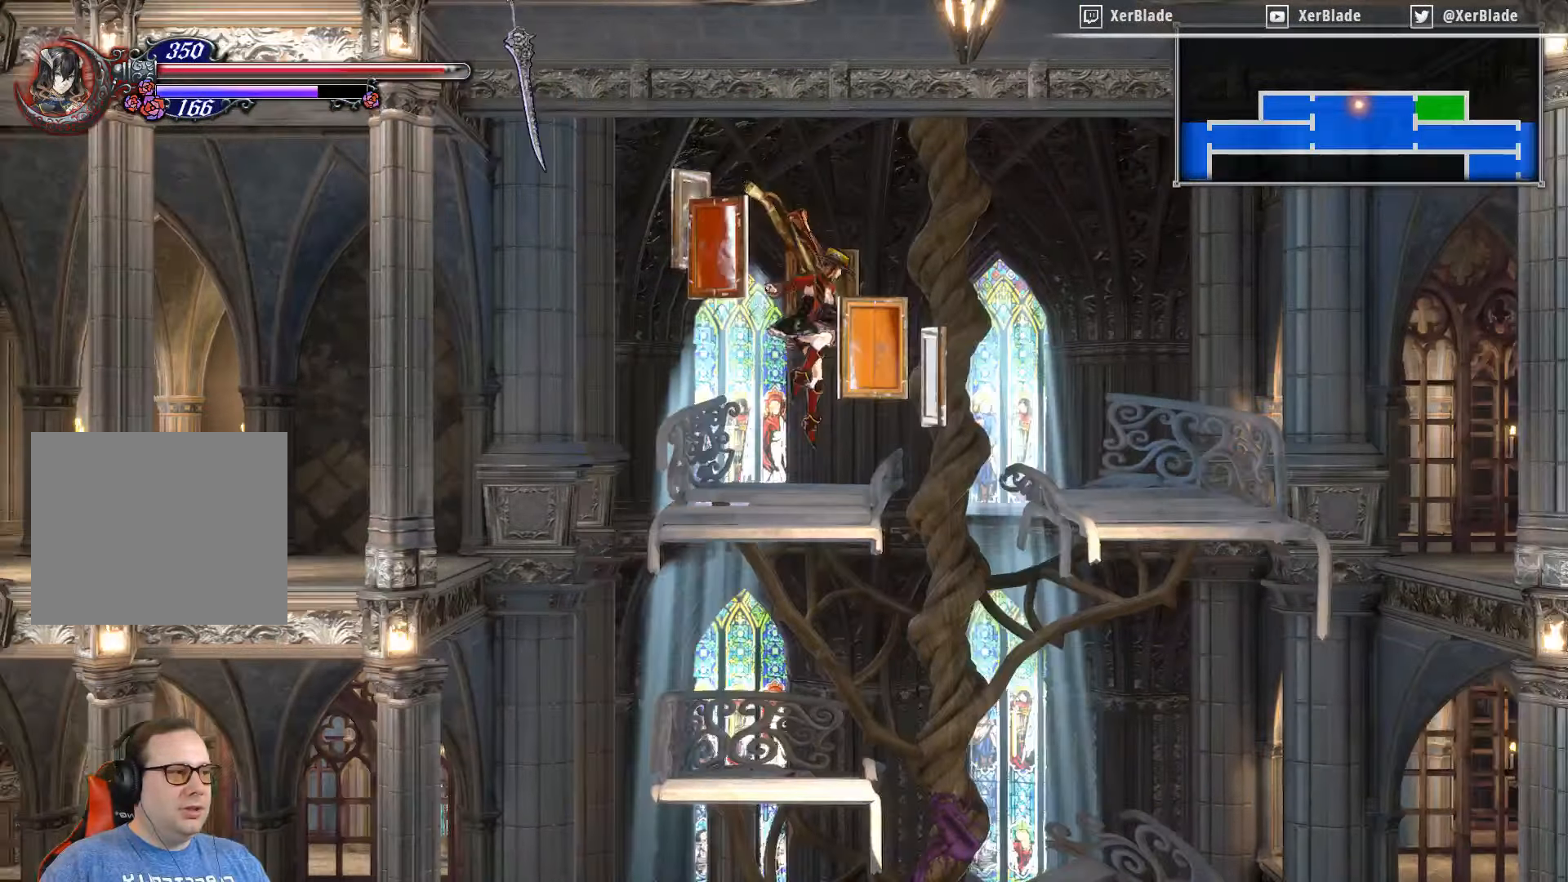
{"buttons": ["DPAD_RIGHT"], "right_stick": "center", "events": [[83, "DPAD_RIGHT", "up"], [167, "CROSS", "down"], [167, "DPAD_RIGHT", "down"], [500, "CROSS", "up"]]}
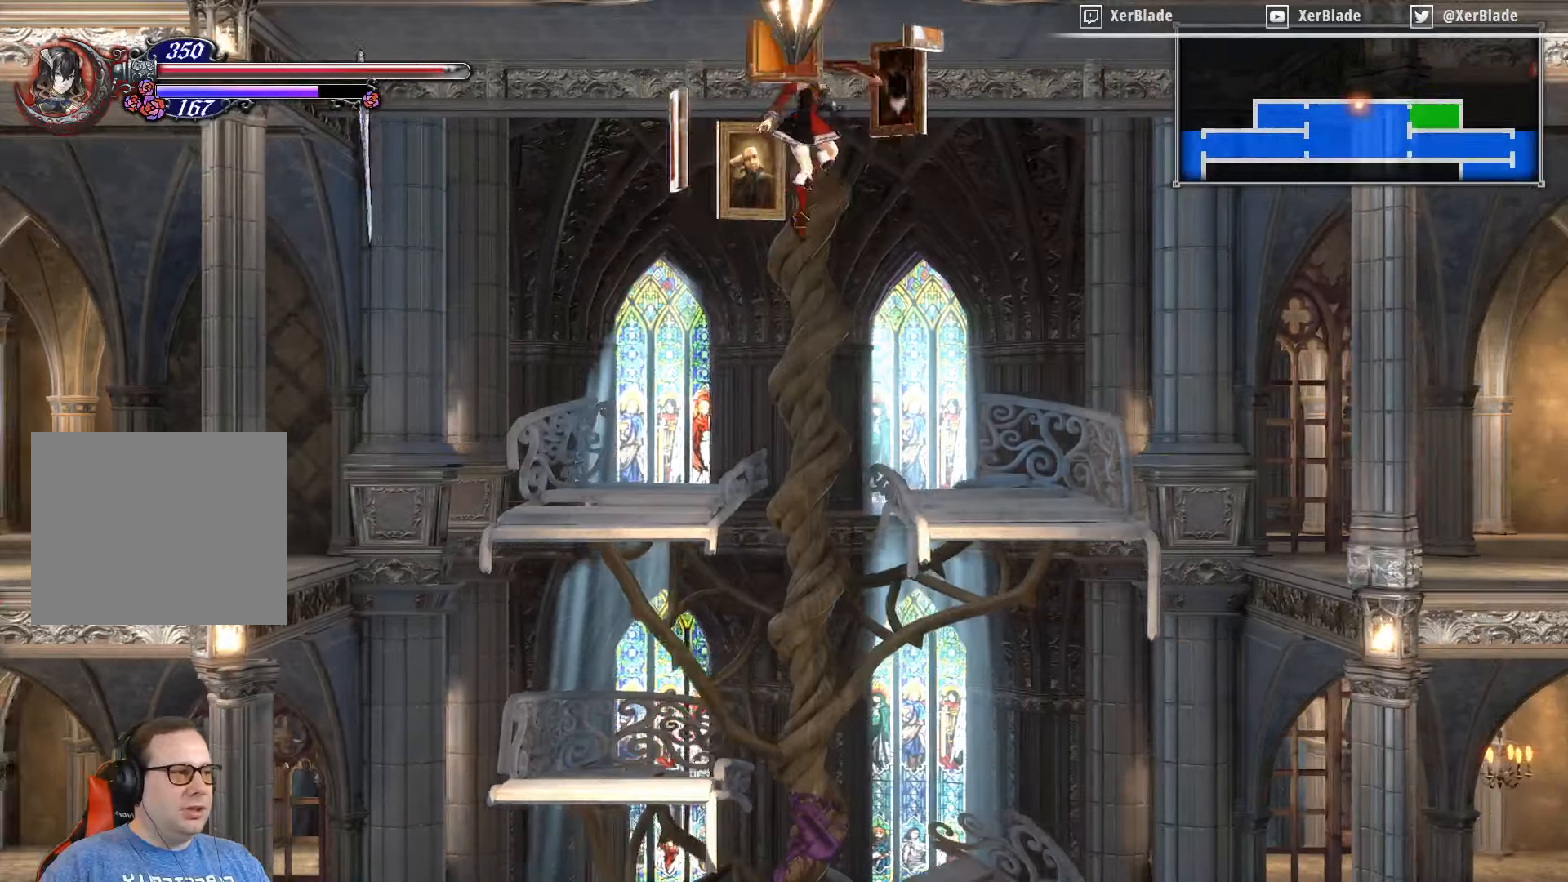
{"buttons": [], "right_stick": "center", "events": [[434, "DPAD_RIGHT", "up"]]}
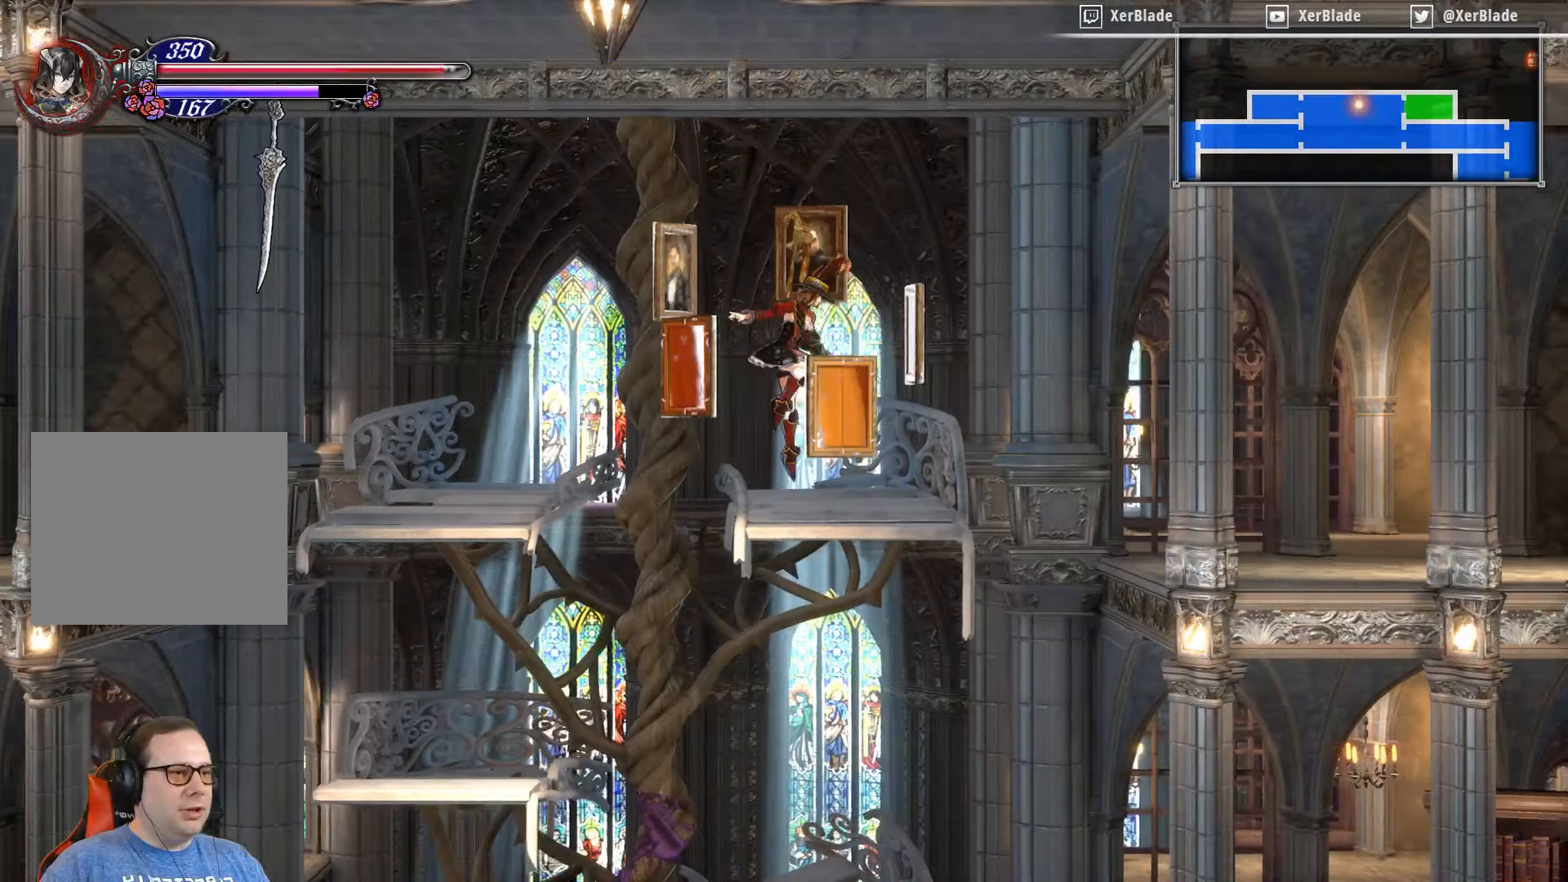
{"buttons": ["DPAD_LEFT"], "right_stick": "center", "events": [[134, "DPAD_LEFT", "down"], [250, "CROSS", "down"], [400, "CROSS", "up"]]}
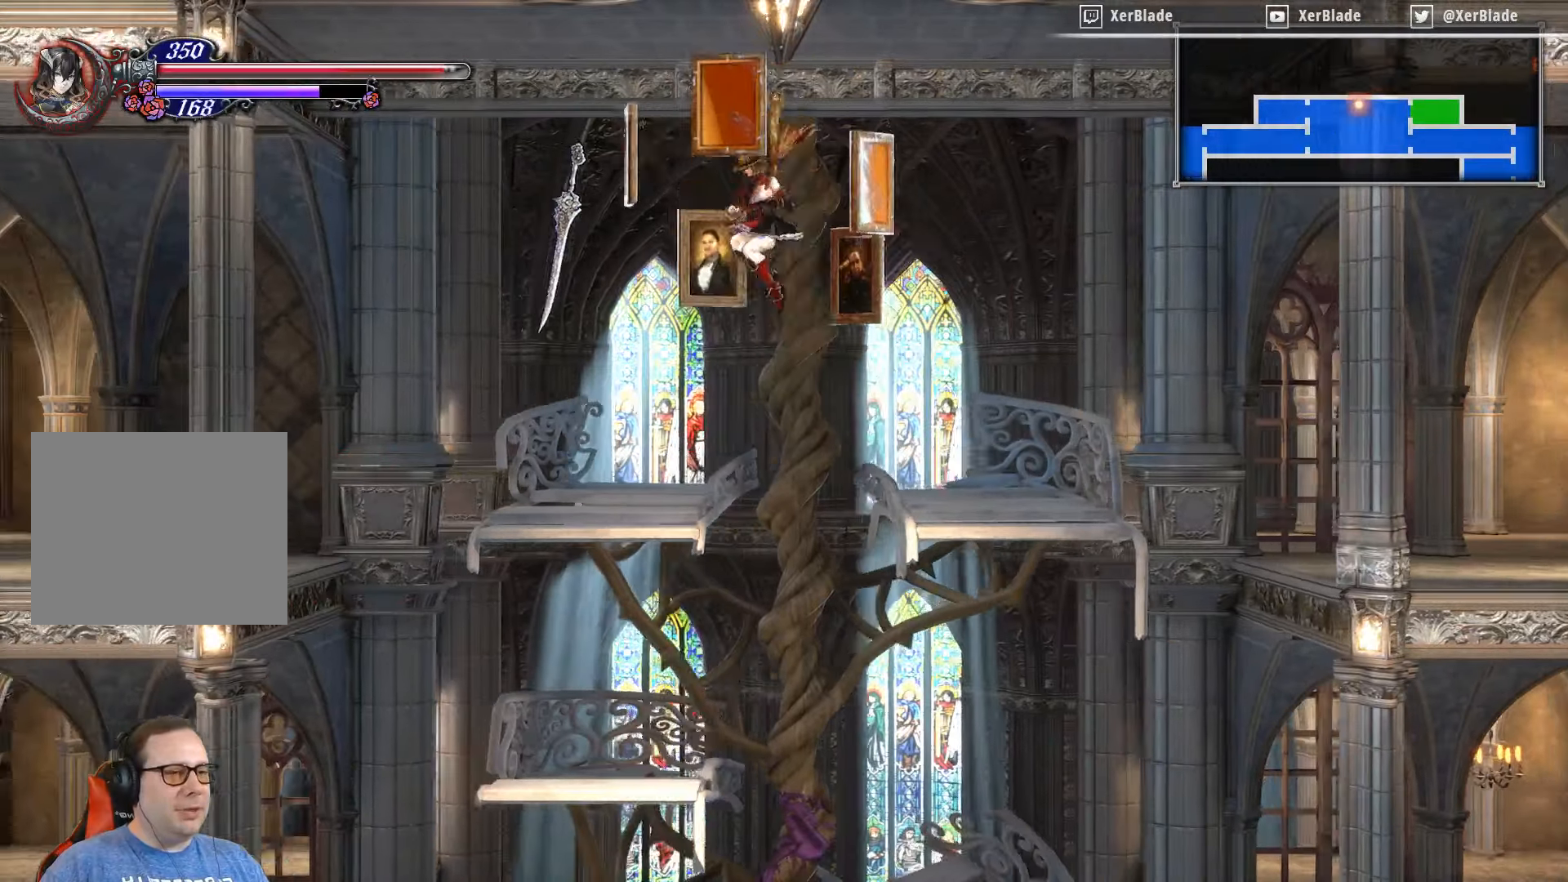
{"buttons": ["DPAD_LEFT"], "right_stick": "center", "events": []}
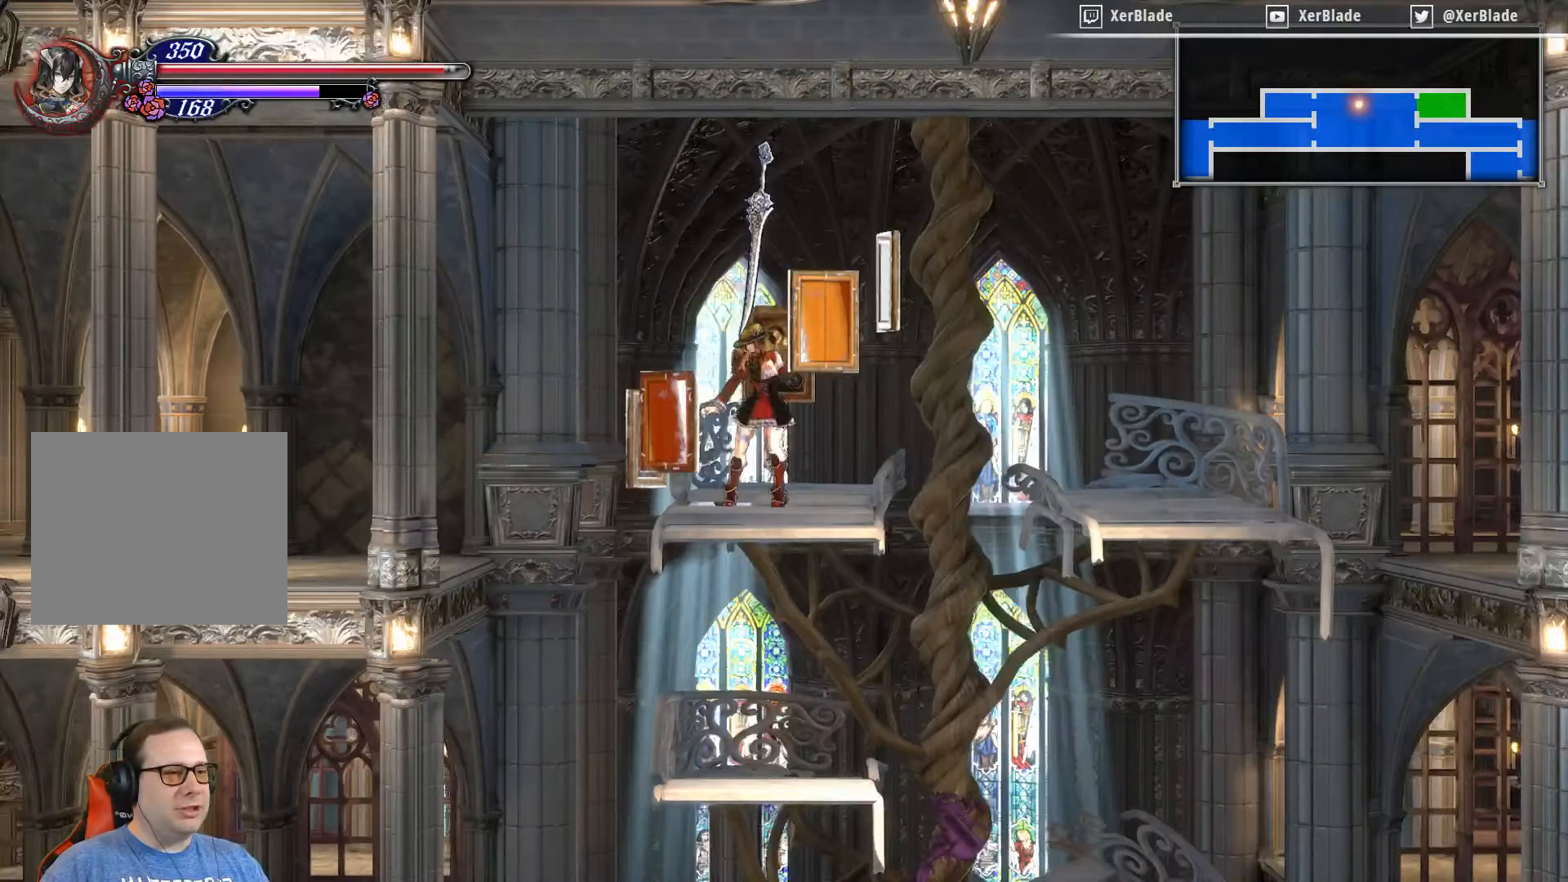
{"buttons": ["DPAD_LEFT"], "right_stick": "center", "events": [[34, "CROSS", "down"], [250, "CROSS", "up"]]}
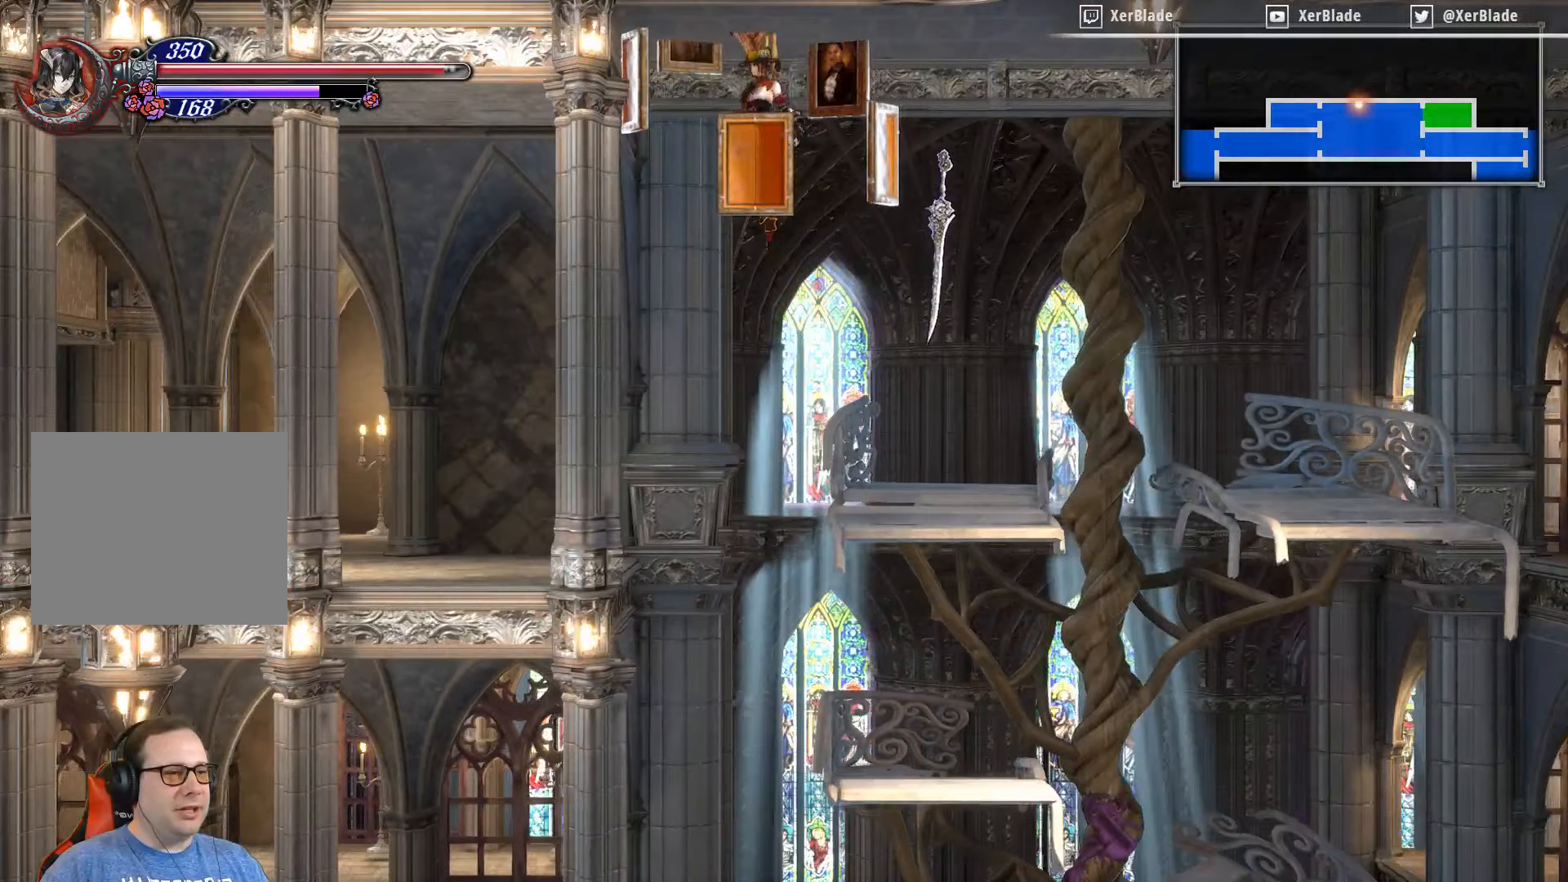
{"buttons": ["DPAD_LEFT"], "right_stick": "center", "events": []}
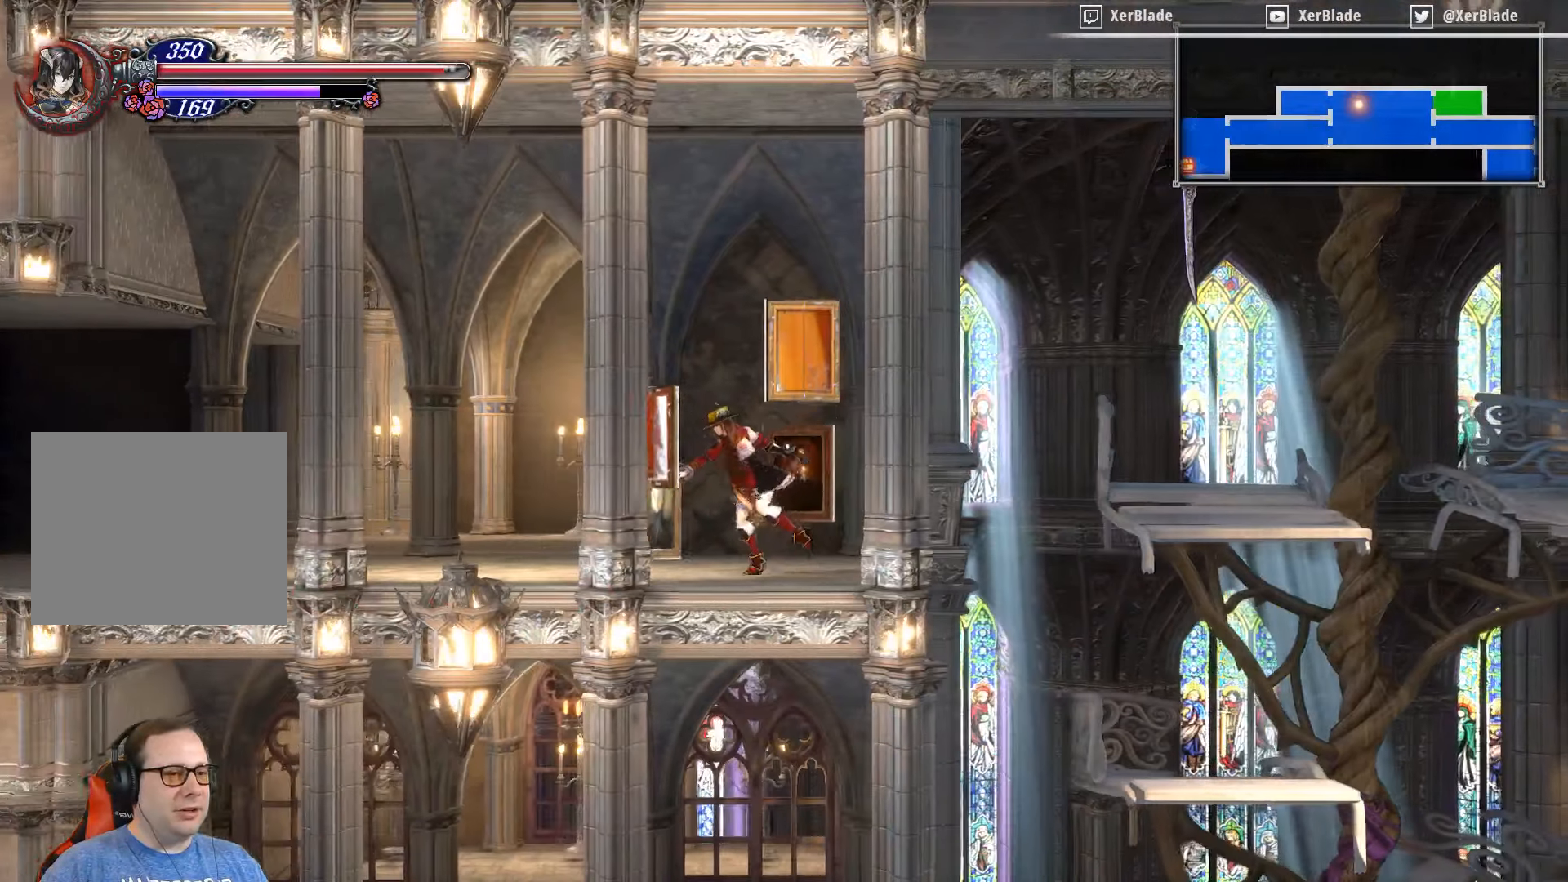
{"buttons": ["DPAD_RIGHT"], "right_stick": "center", "events": [[184, "DPAD_LEFT", "up"], [384, "DPAD_RIGHT", "down"]]}
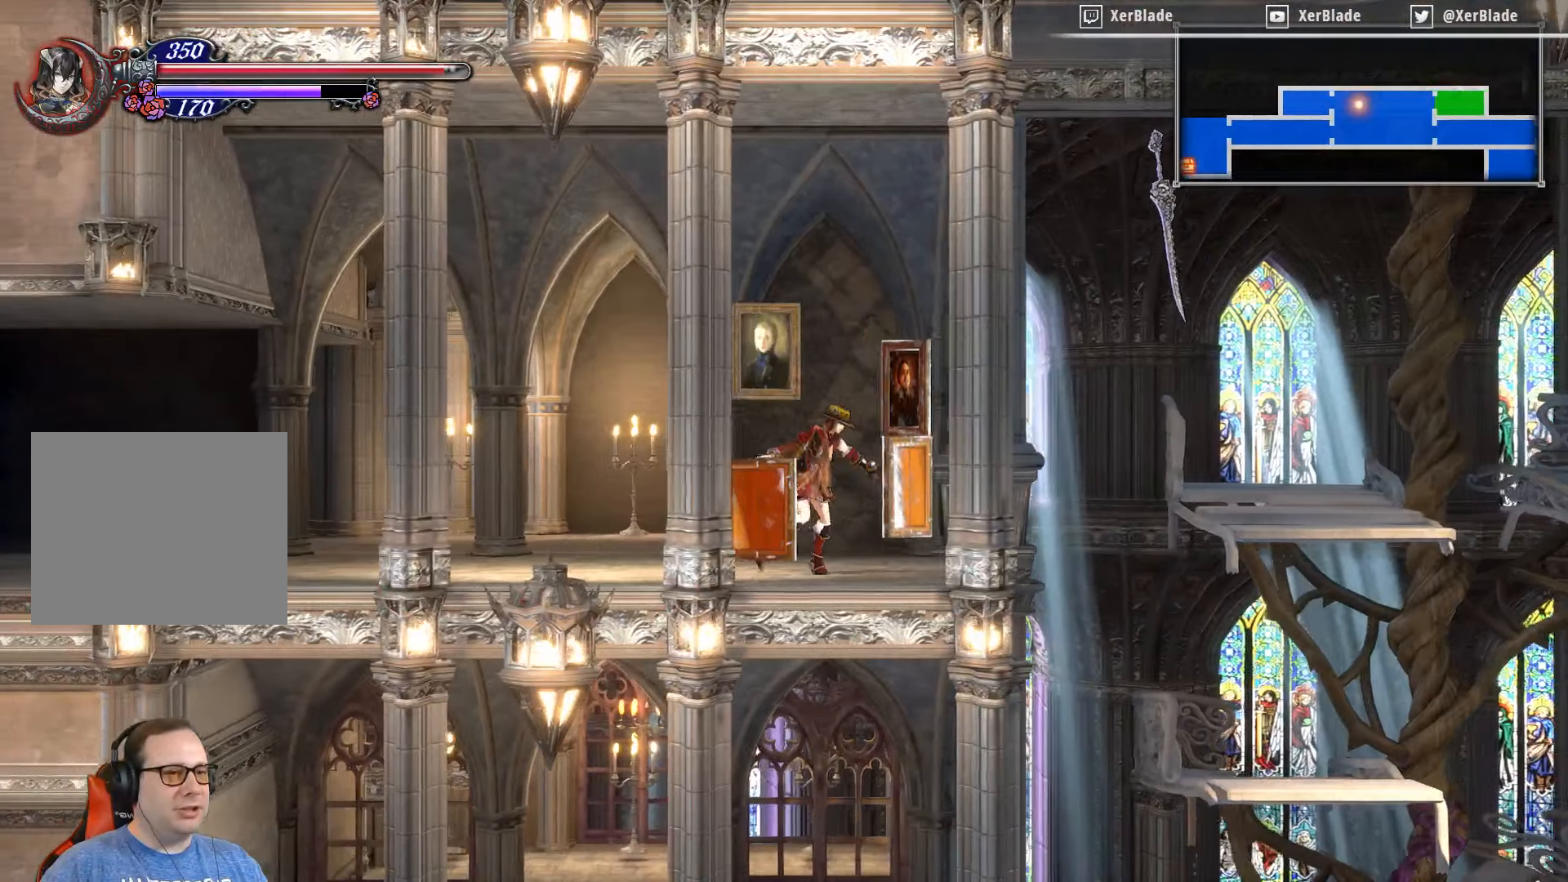
{"buttons": ["DPAD_RIGHT"], "right_stick": "center", "events": [[134, "CROSS", "down"], [350, "CROSS", "up"]]}
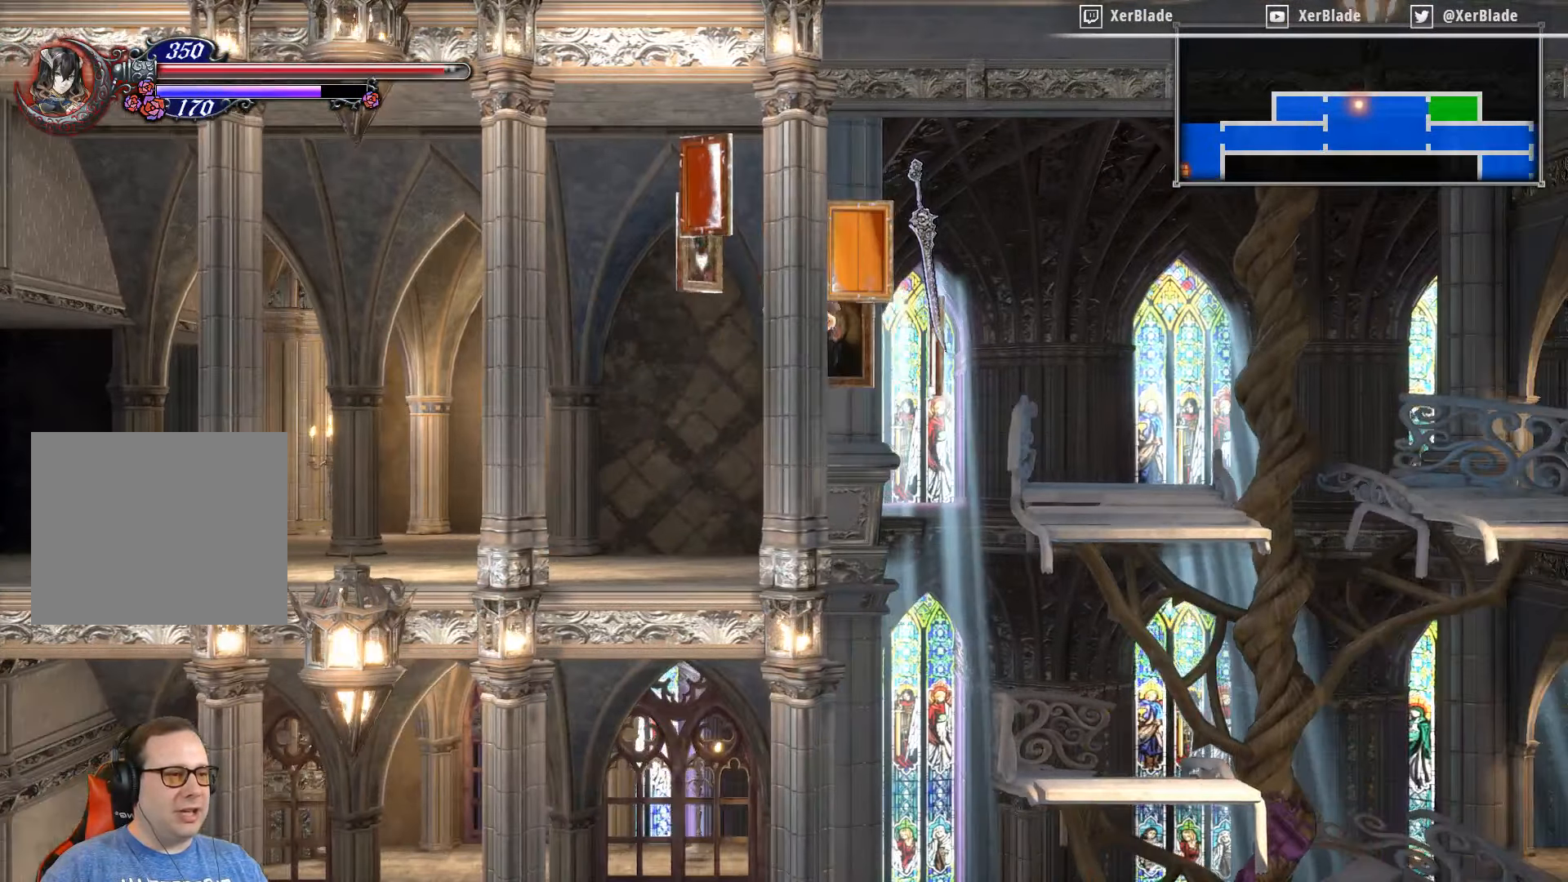
{"buttons": ["DPAD_RIGHT"], "right_stick": "center", "events": []}